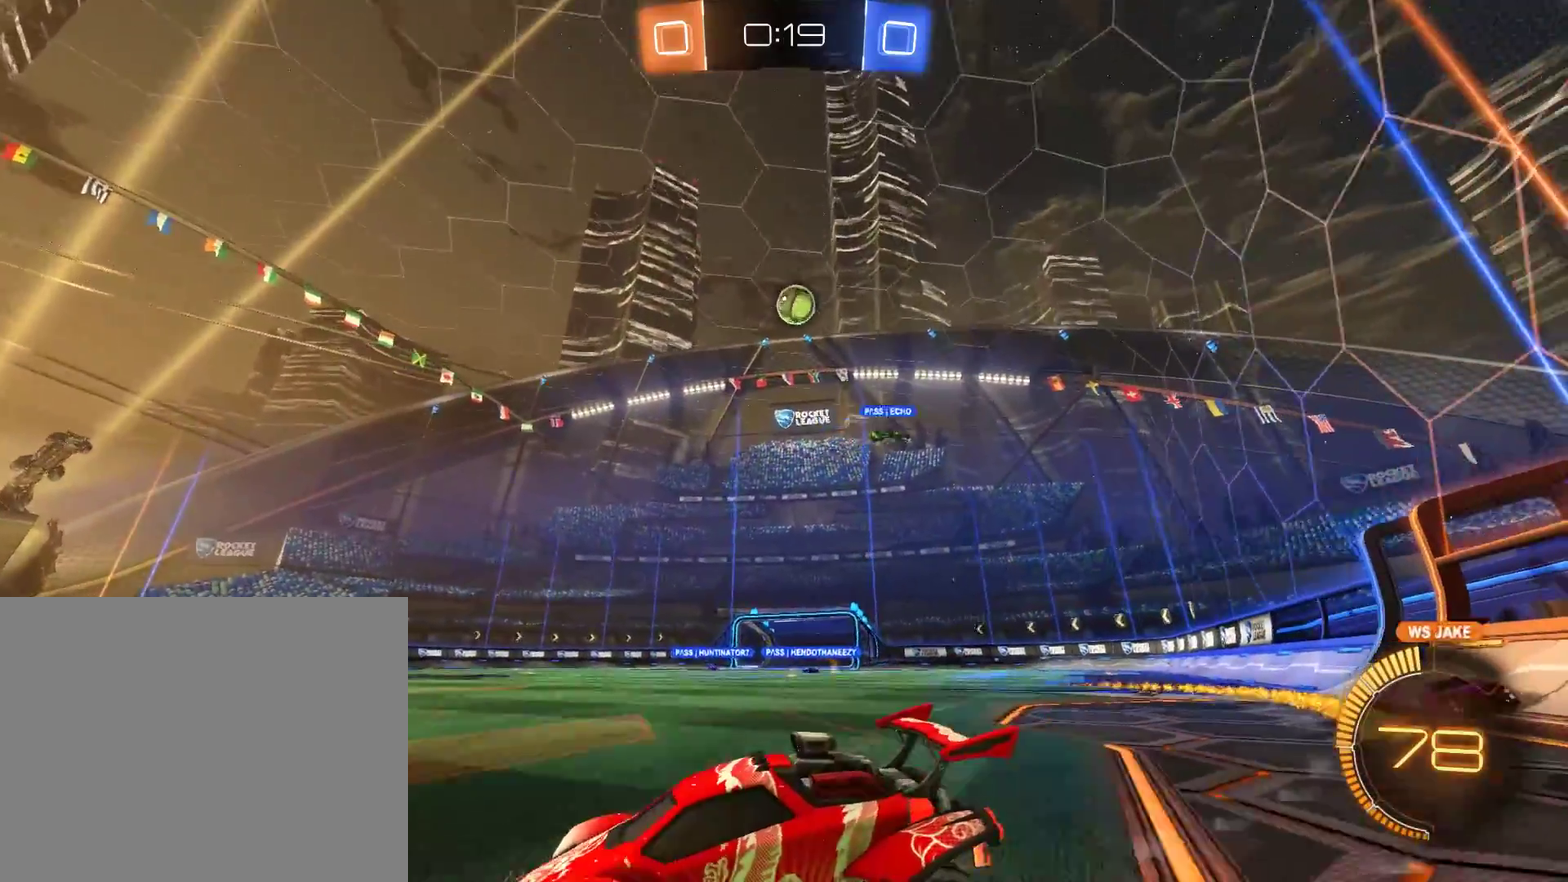
Gameplay with a controller (Xbox layout); each line is a JSON object with the inputs held at the frame after it. "events" lists button and stick changes between this image and that frame as [ms after this image, input, new state], when the widget could be followed in between.
{"buttons": ["A", "B", "R2"], "left_stick": "down", "right_stick": "center", "events": [[67, "L2", "up"], [100, "B", "down"], [267, "B", "up"], [333, "B", "down"], [400, "R2", "down"], [467, "left_stick", "down"], [500, "A", "down"]]}
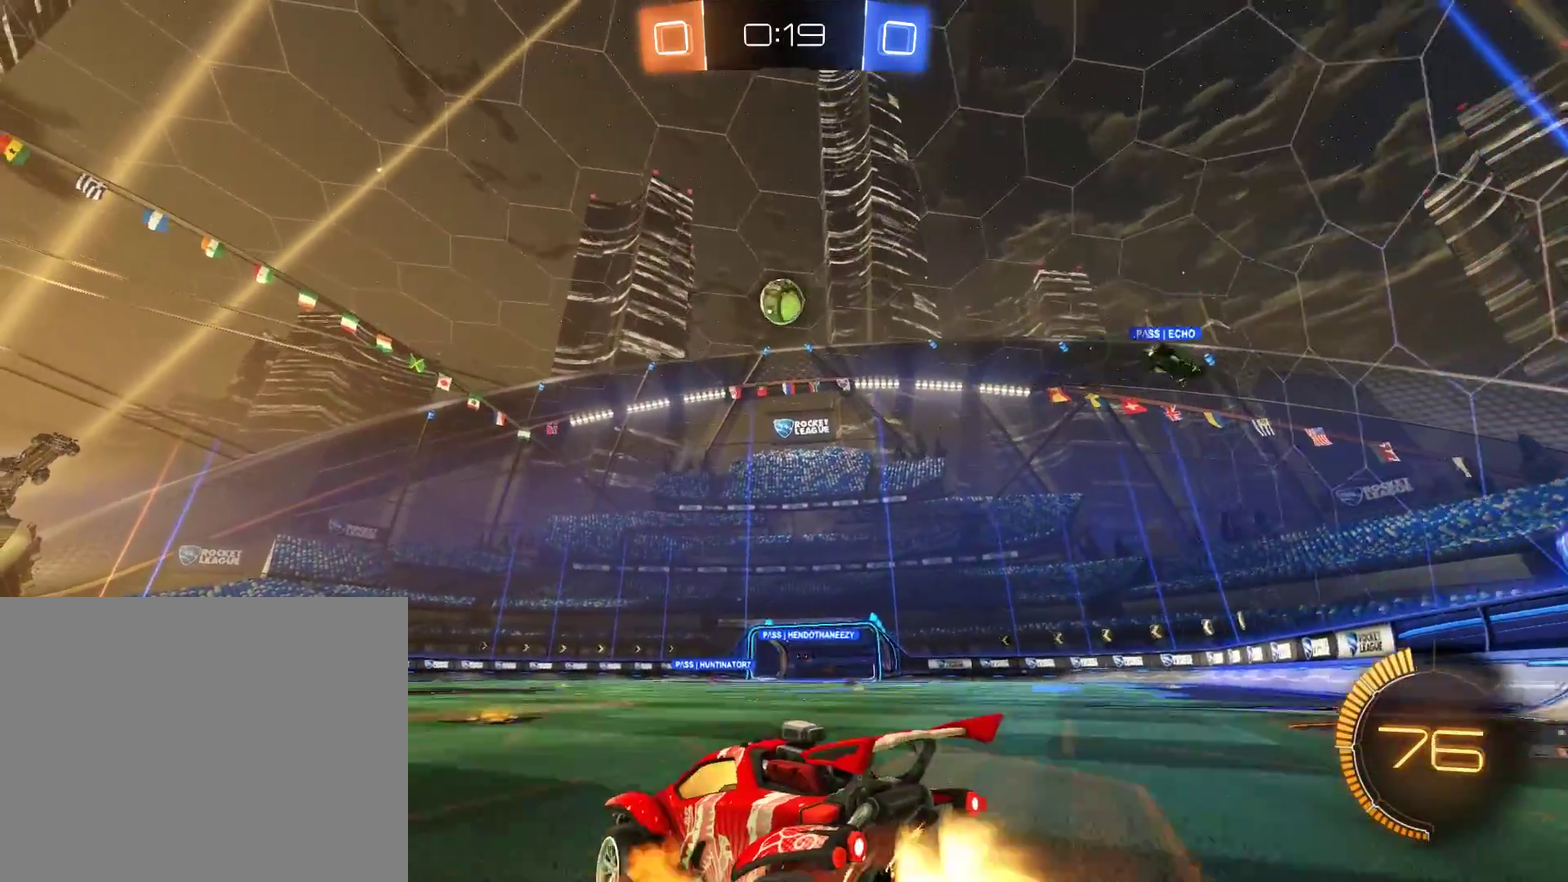
{"buttons": ["B", "R2"], "left_stick": "right", "right_stick": "center", "events": [[33, "L3", "down"], [133, "L3", "up"], [200, "A", "up"], [200, "left_stick", "center"], [233, "A", "down"], [267, "left_stick", "down-right"], [400, "A", "up"], [400, "left_stick", "right"]]}
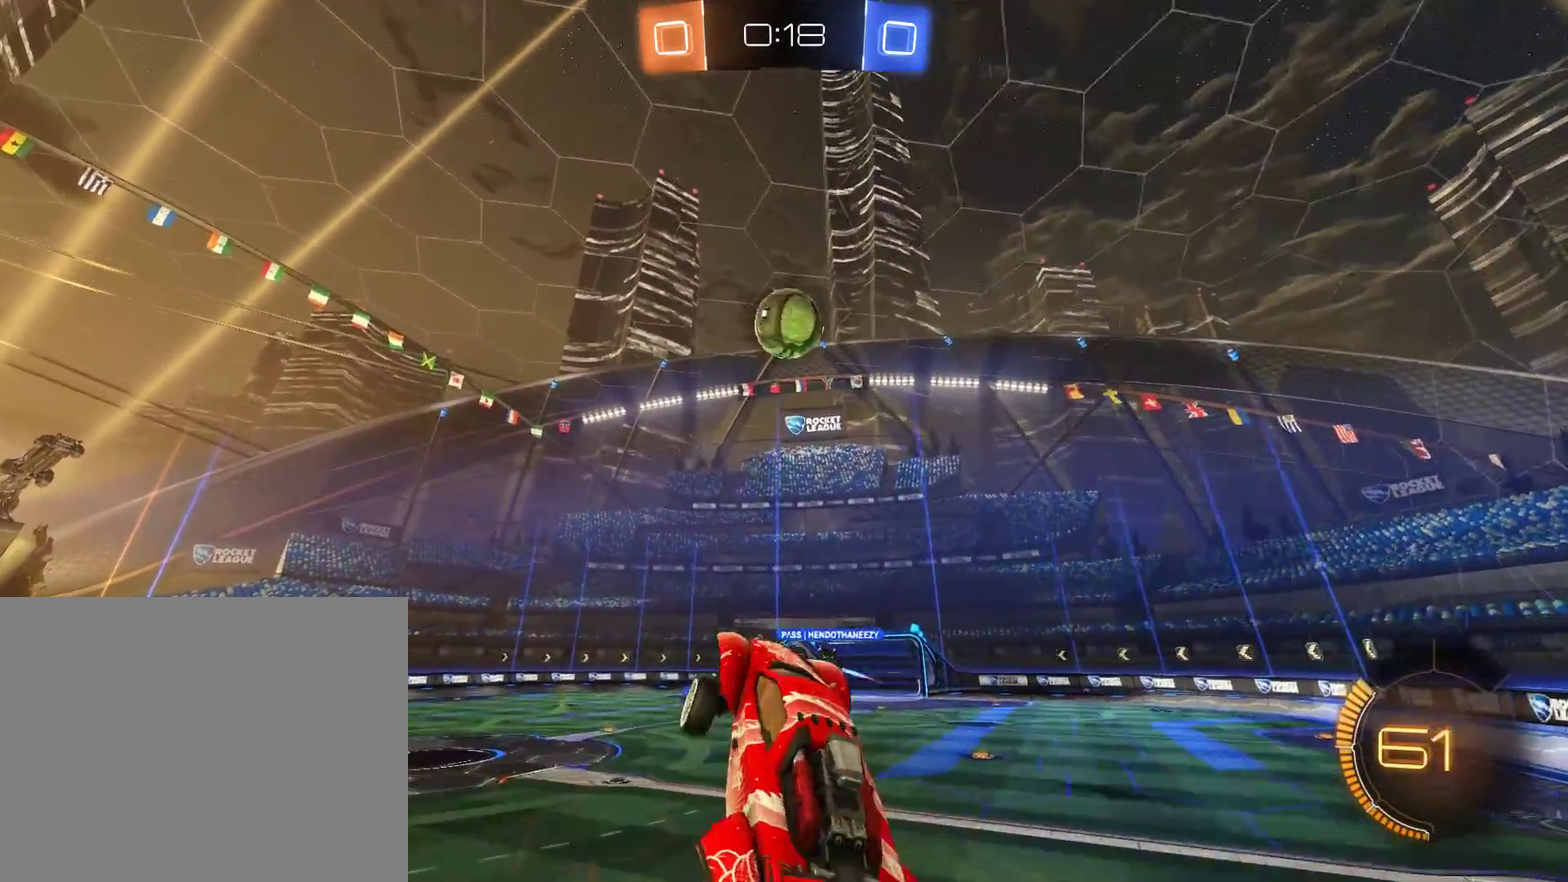
{"buttons": ["B", "Y", "R2"], "left_stick": "left", "right_stick": "center", "events": [[67, "L2", "down"], [67, "left_stick", "up-left"], [100, "L3", "down"], [333, "left_stick", "left"], [467, "L2", "up"], [467, "L3", "up"], [500, "Y", "down"]]}
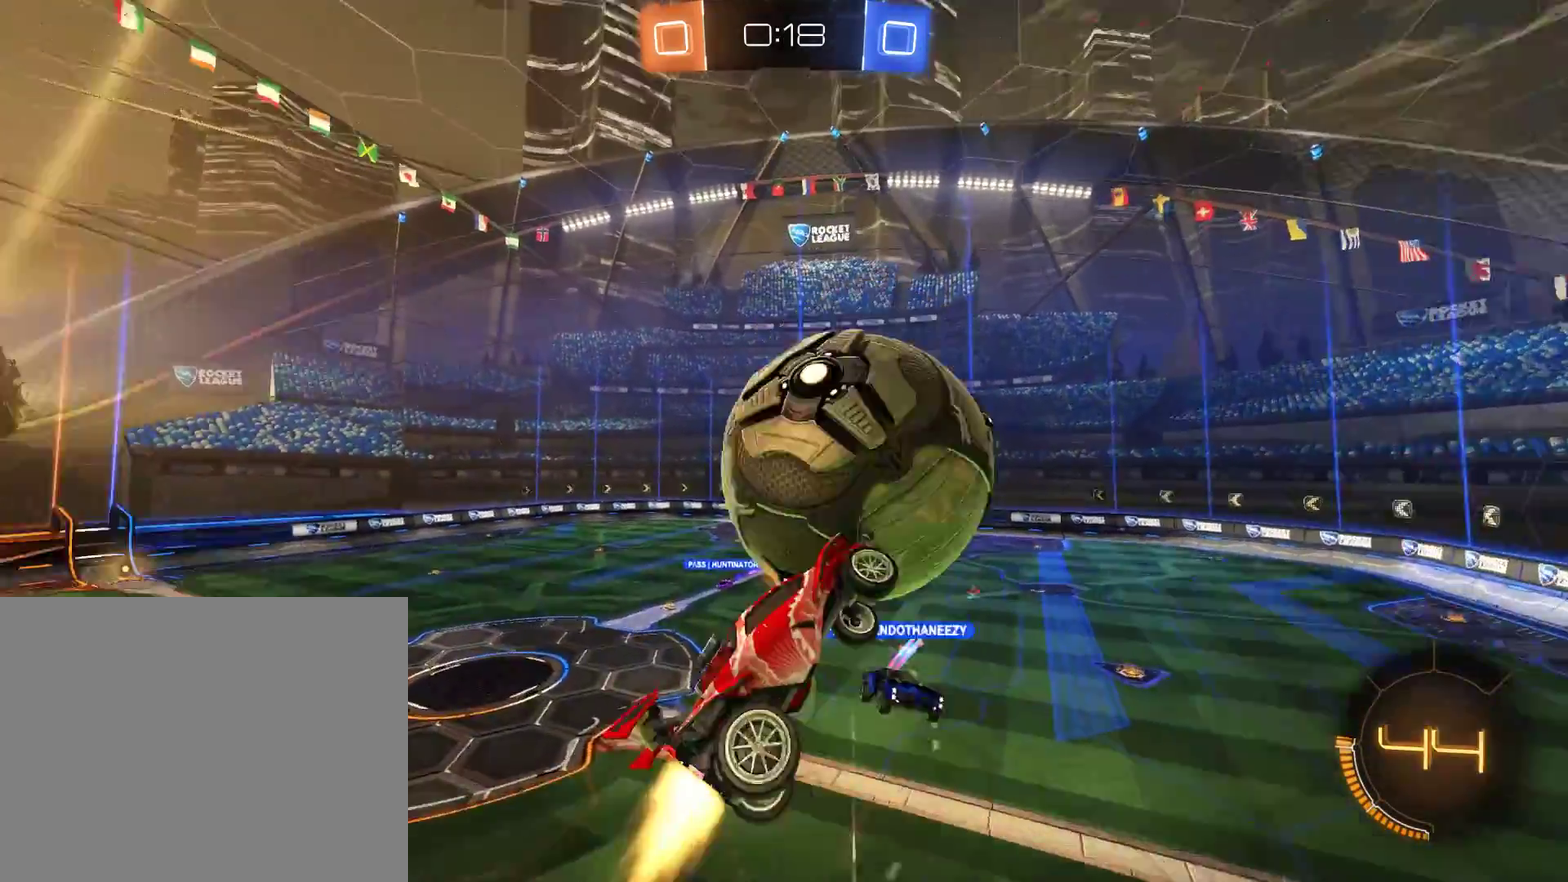
{"buttons": ["B", "R2"], "left_stick": "up-right", "right_stick": "center", "events": [[200, "left_stick", "up-left"], [233, "Y", "up"], [400, "left_stick", "up"], [467, "left_stick", "up-right"]]}
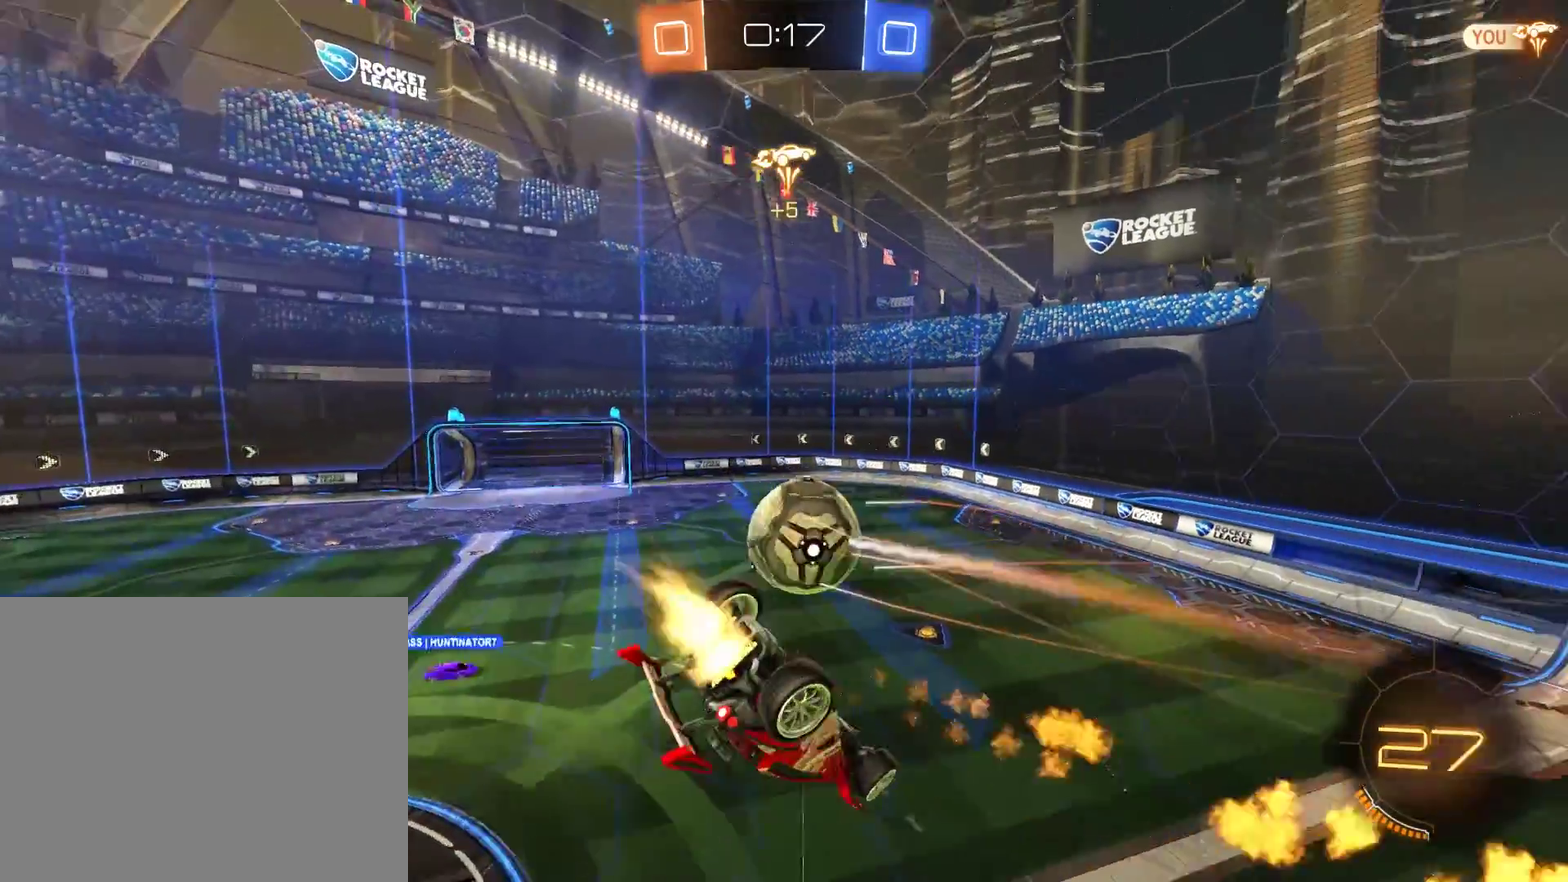
{"buttons": ["B", "L2"], "left_stick": "down-right", "right_stick": "center", "events": [[33, "left_stick", "right"], [133, "left_stick", "down-right"], [233, "R2", "up"], [267, "L2", "down"]]}
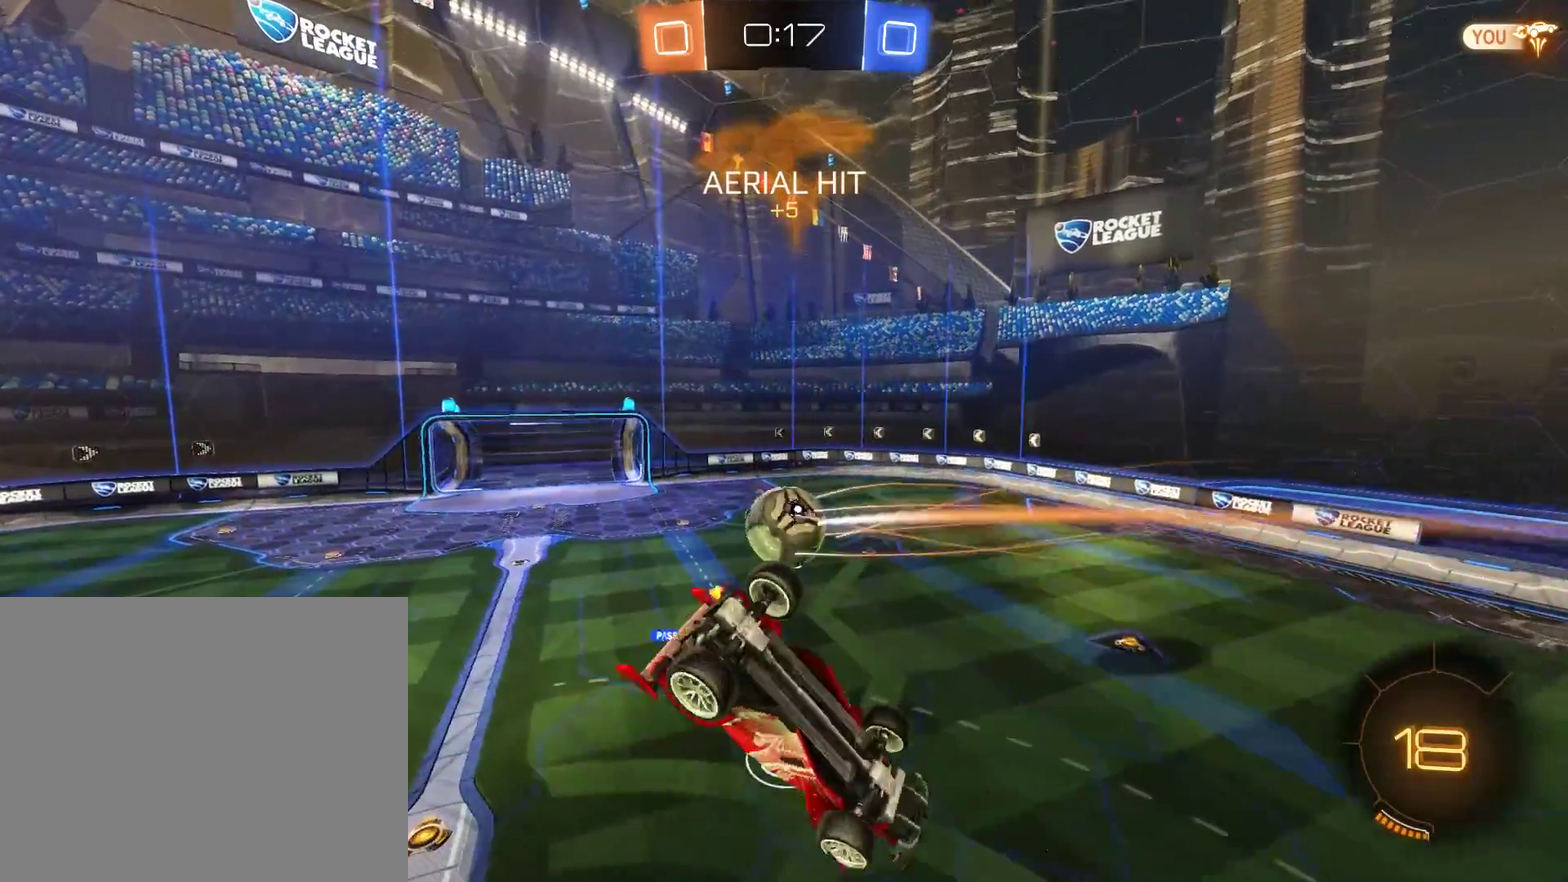
{"buttons": ["B", "R2"], "left_stick": "center", "right_stick": "center", "events": [[133, "left_stick", "down"], [167, "L2", "up"], [267, "left_stick", "left"], [300, "R2", "down"], [333, "left_stick", "up"], [400, "left_stick", "center"]]}
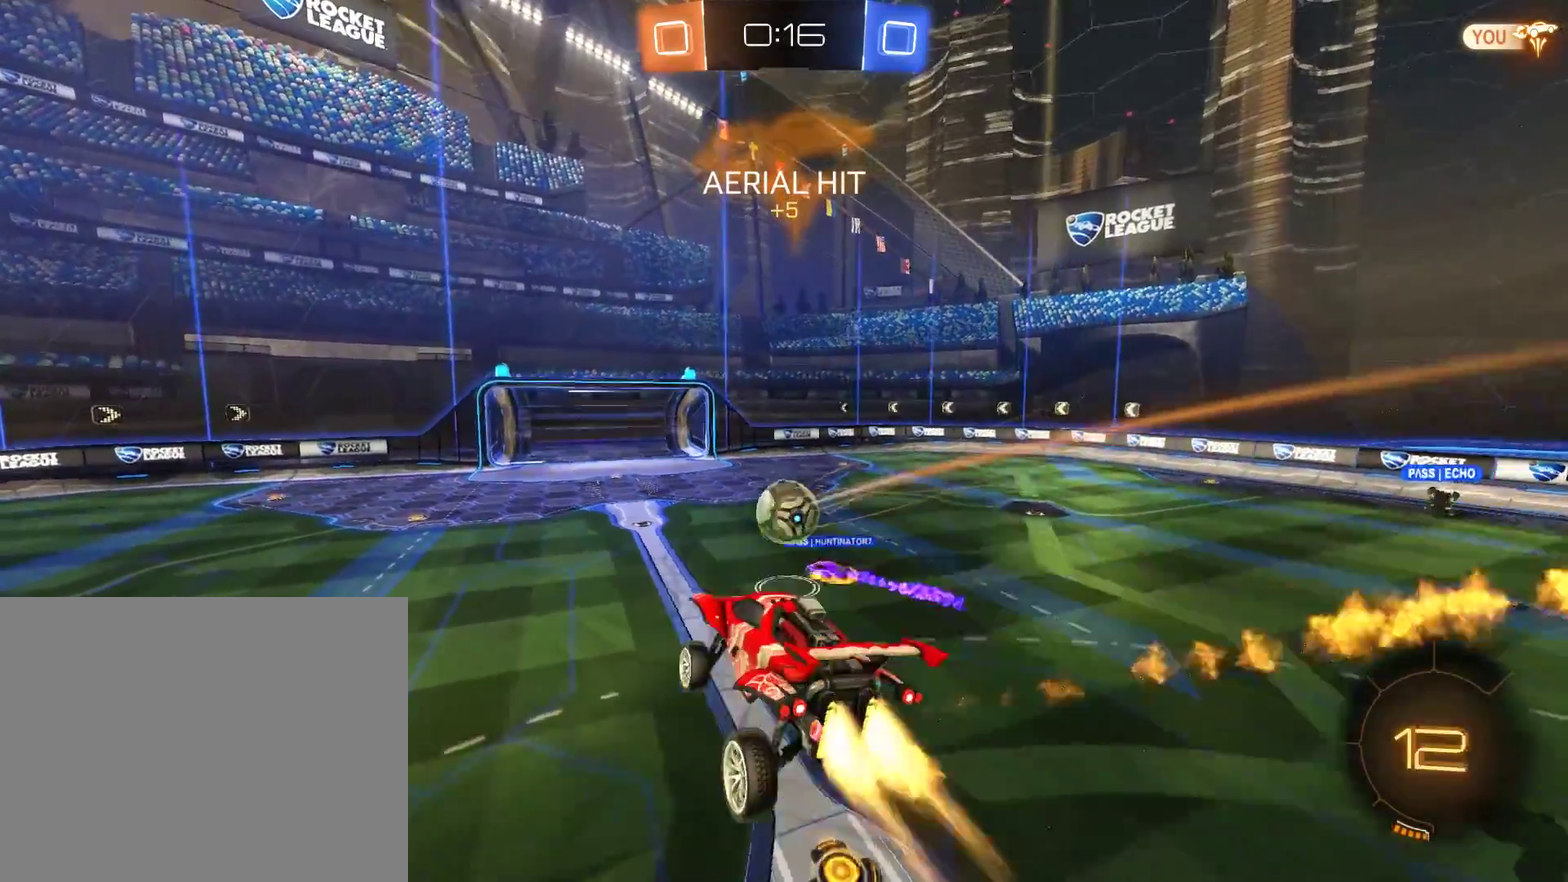
{"buttons": ["B"], "left_stick": "left", "right_stick": "center", "events": [[33, "L2", "down"], [67, "left_stick", "up-left"], [133, "left_stick", "up"], [167, "L2", "up"], [200, "left_stick", "center"], [367, "R2", "up"], [467, "left_stick", "left"]]}
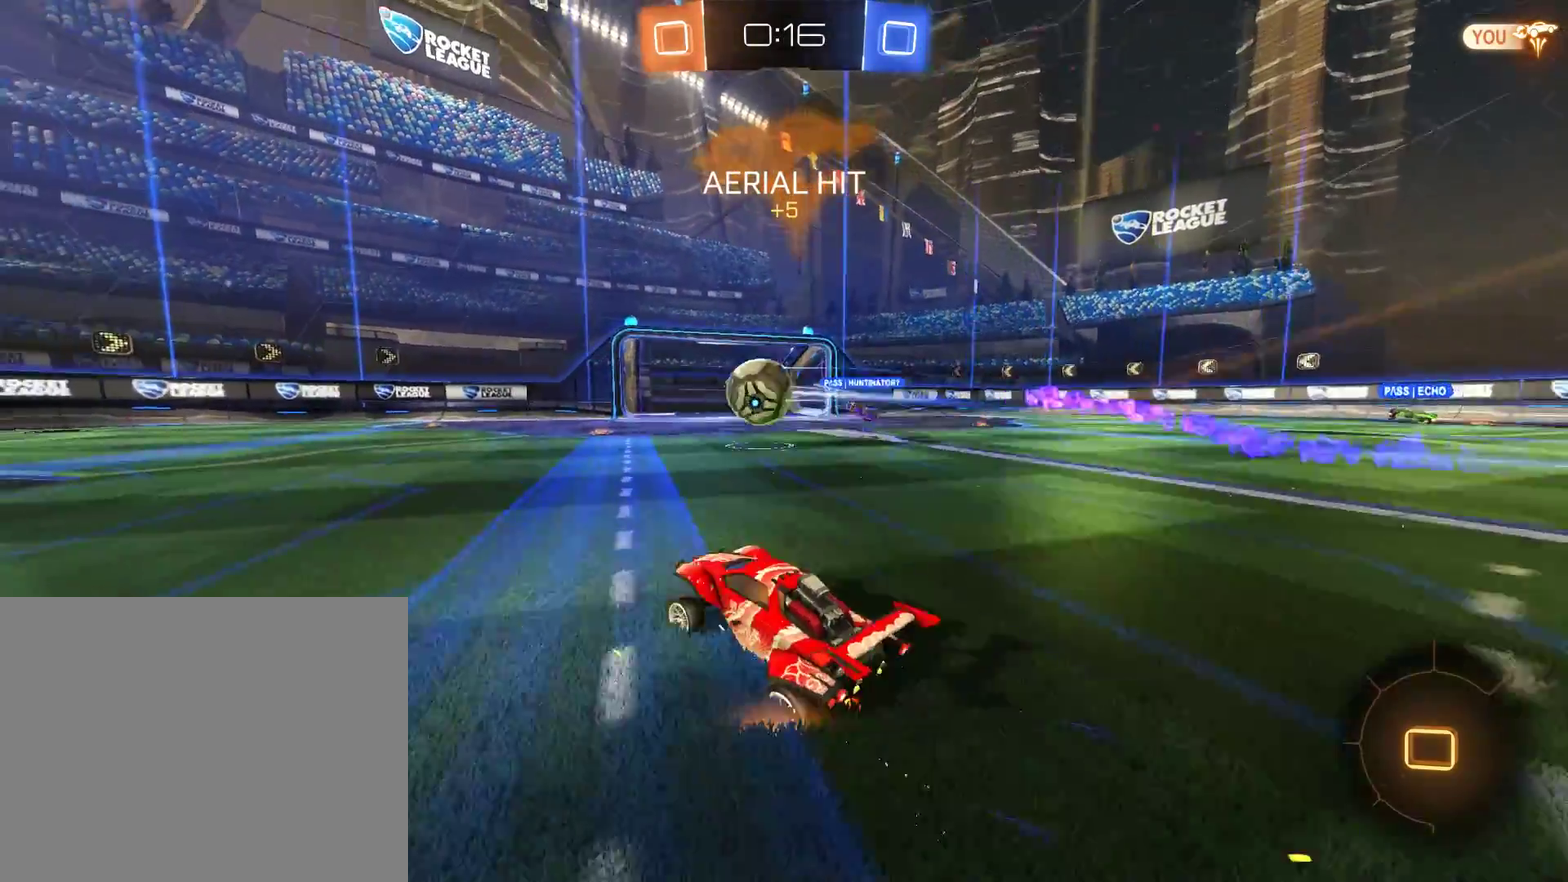
{"buttons": ["B", "R2"], "left_stick": "center", "right_stick": "center", "events": [[33, "R2", "down"], [167, "left_stick", "center"], [200, "R2", "up"], [433, "R2", "down"]]}
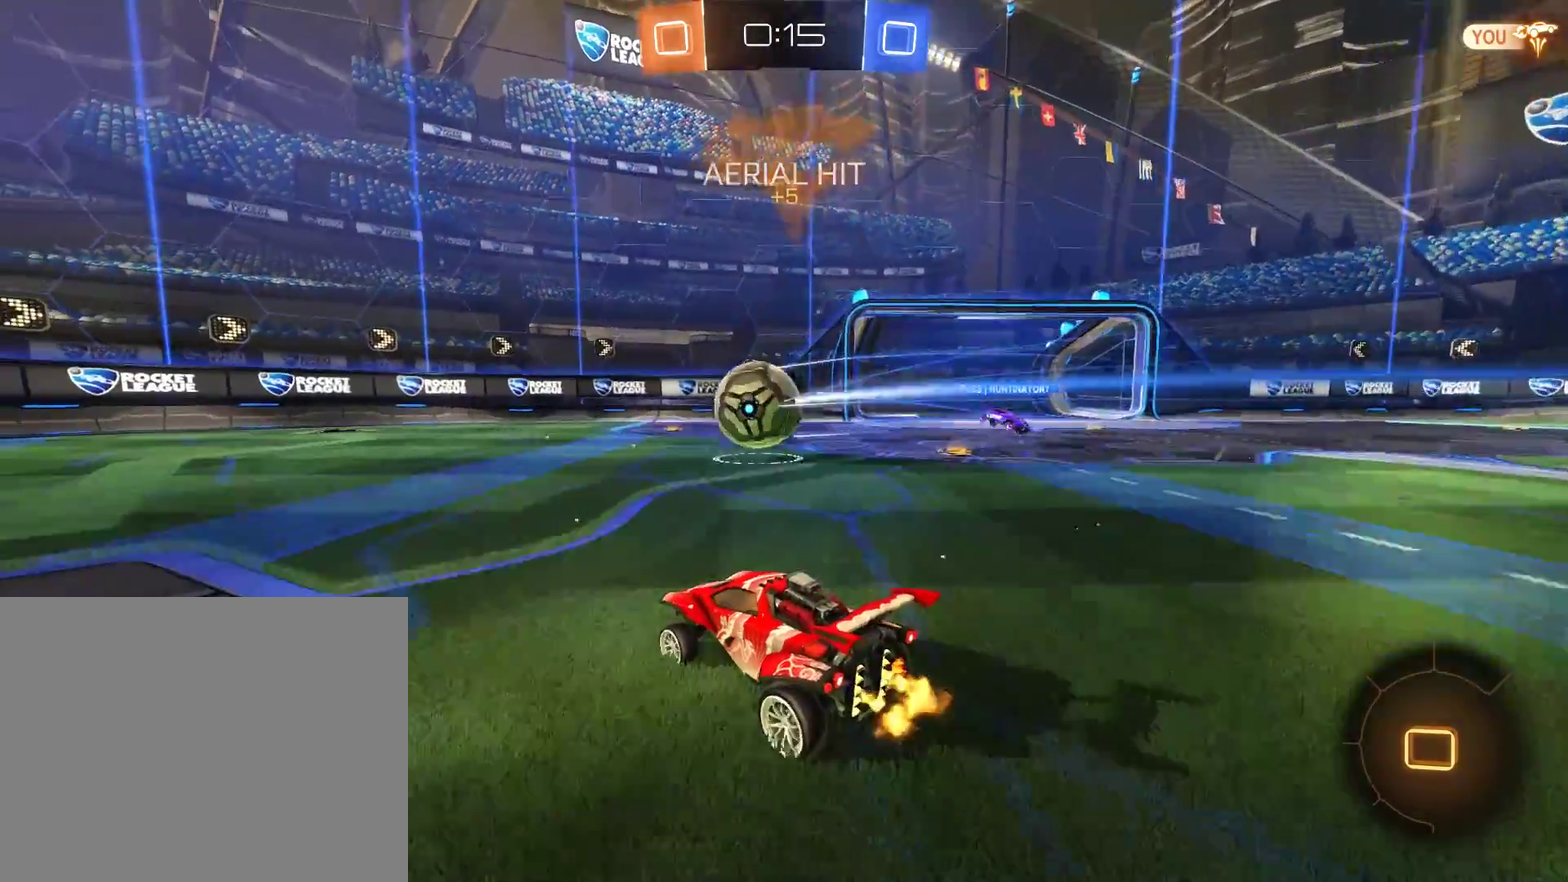
{"buttons": ["B", "R2"], "left_stick": "left", "right_stick": "center", "events": [[433, "left_stick", "left"]]}
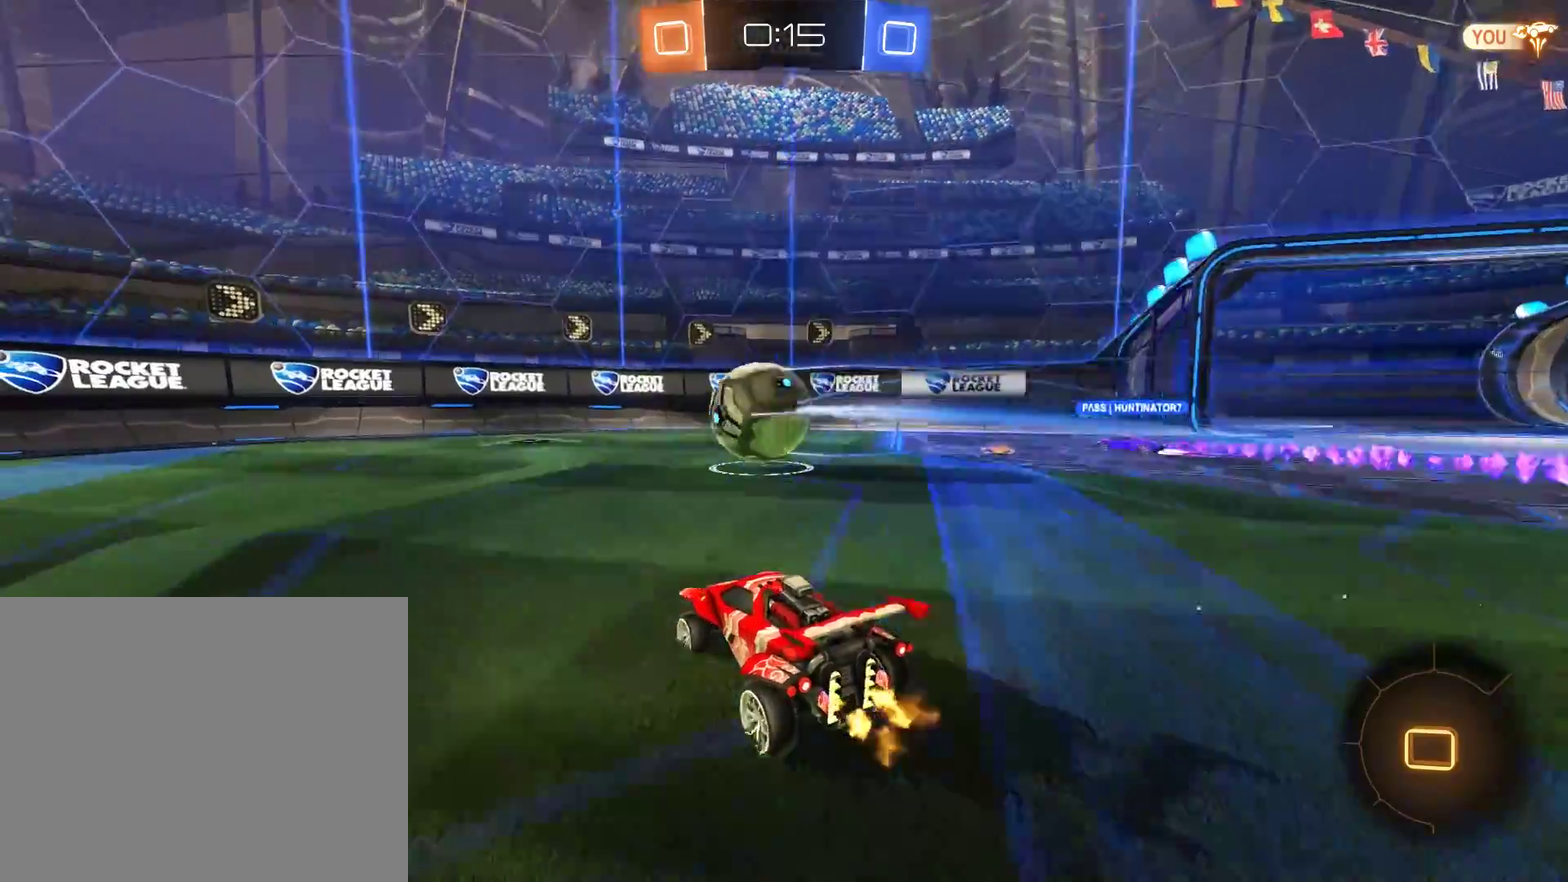
{"buttons": ["A", "B", "R2"], "left_stick": "center", "right_stick": "center", "events": [[33, "left_stick", "center"], [300, "left_stick", "down"], [333, "A", "down"], [383, "left_stick", "down-left"], [467, "left_stick", "center"]]}
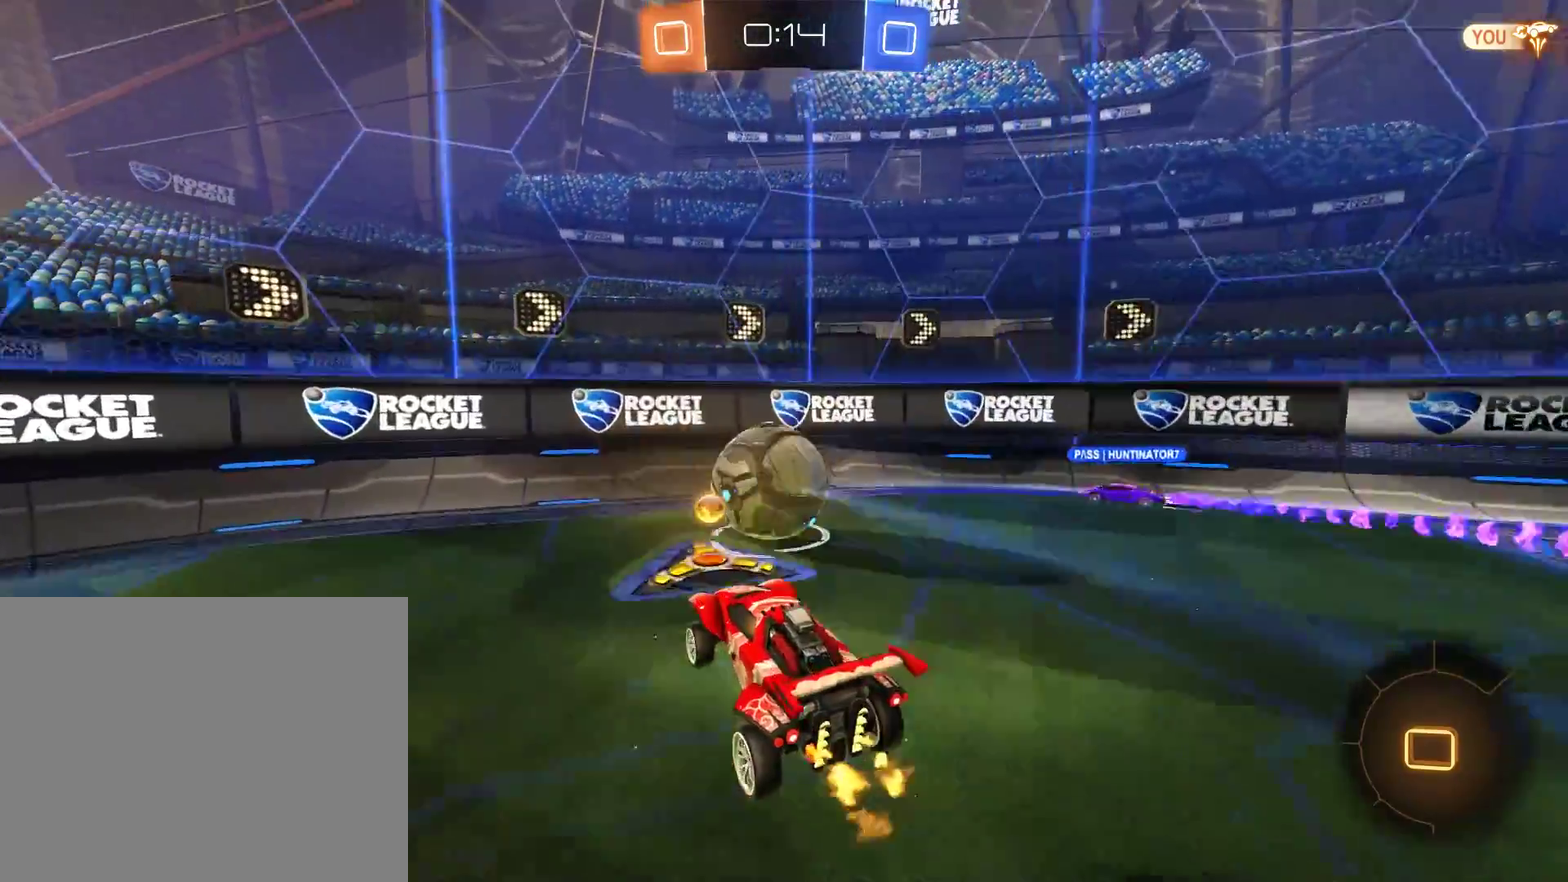
{"buttons": ["B", "L2", "R2"], "left_stick": "down-right", "right_stick": "center", "events": [[33, "A", "up"], [200, "A", "down"], [300, "A", "up"], [400, "L2", "down"], [433, "left_stick", "down-right"]]}
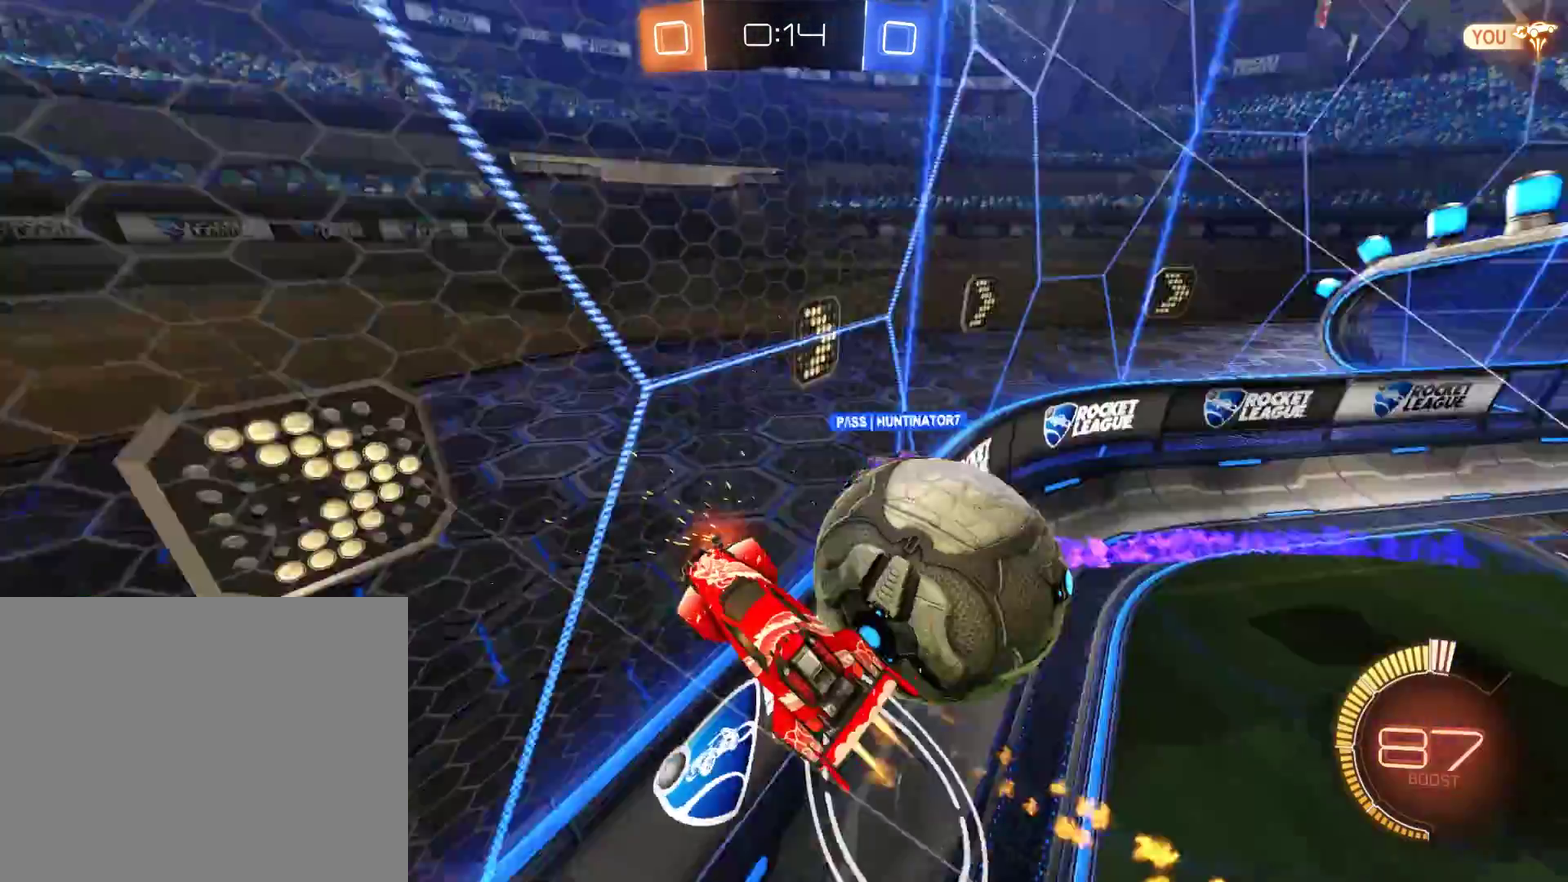
{"buttons": ["B"], "left_stick": "down-left", "right_stick": "center", "events": [[167, "L2", "up"], [300, "left_stick", "down-left"], [333, "R2", "up"]]}
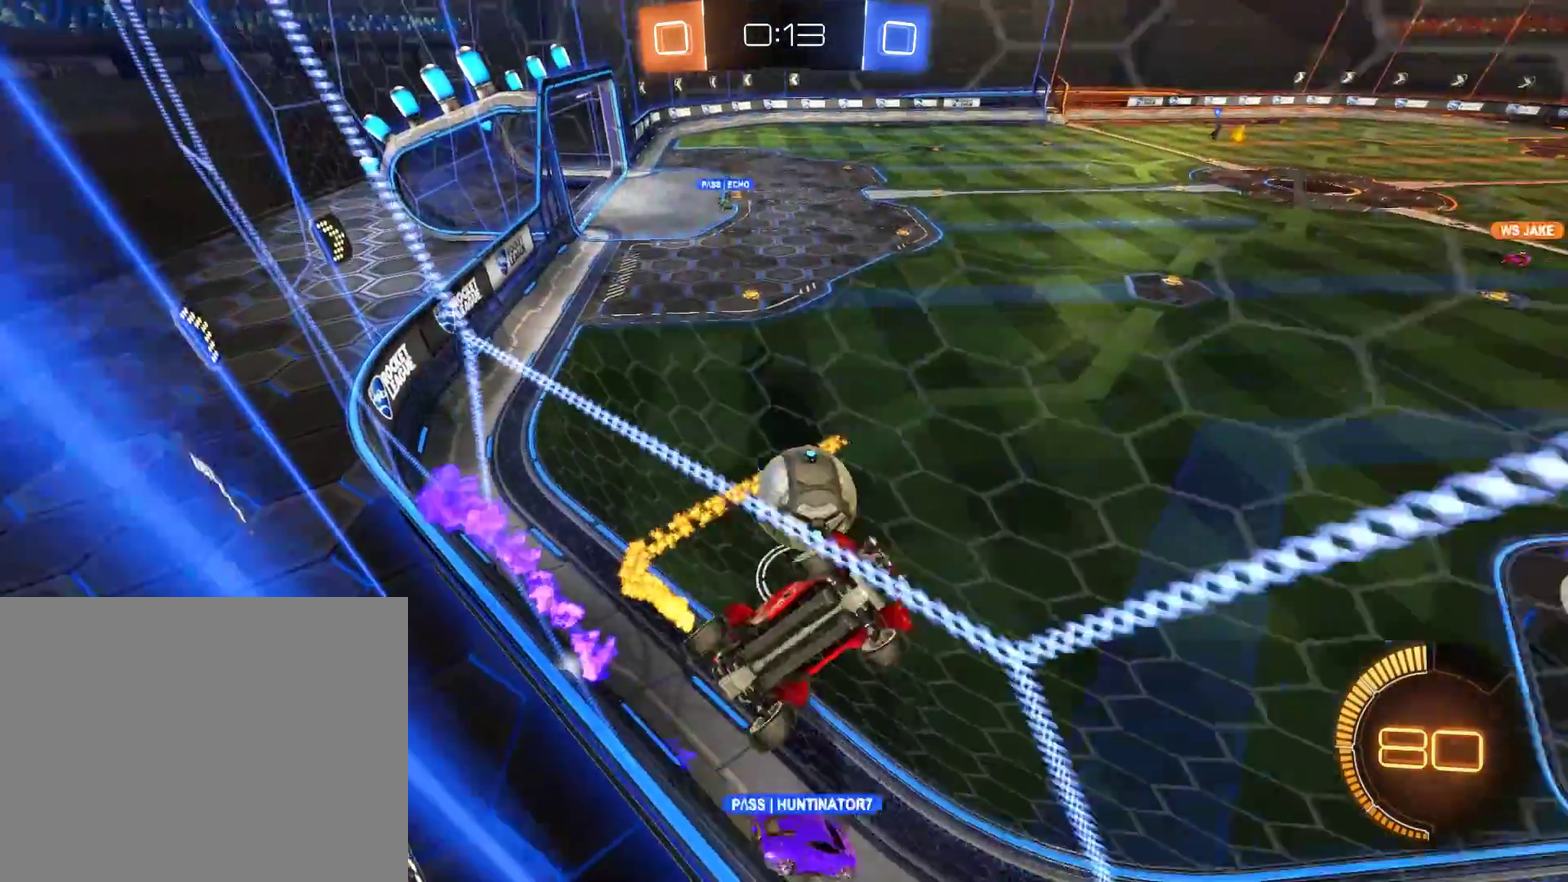
{"buttons": ["B", "L2"], "left_stick": "down", "right_stick": "center", "events": [[167, "B", "up"], [167, "L2", "down"], [167, "left_stick", "down"], [267, "A", "down"], [367, "B", "down"], [400, "A", "up"]]}
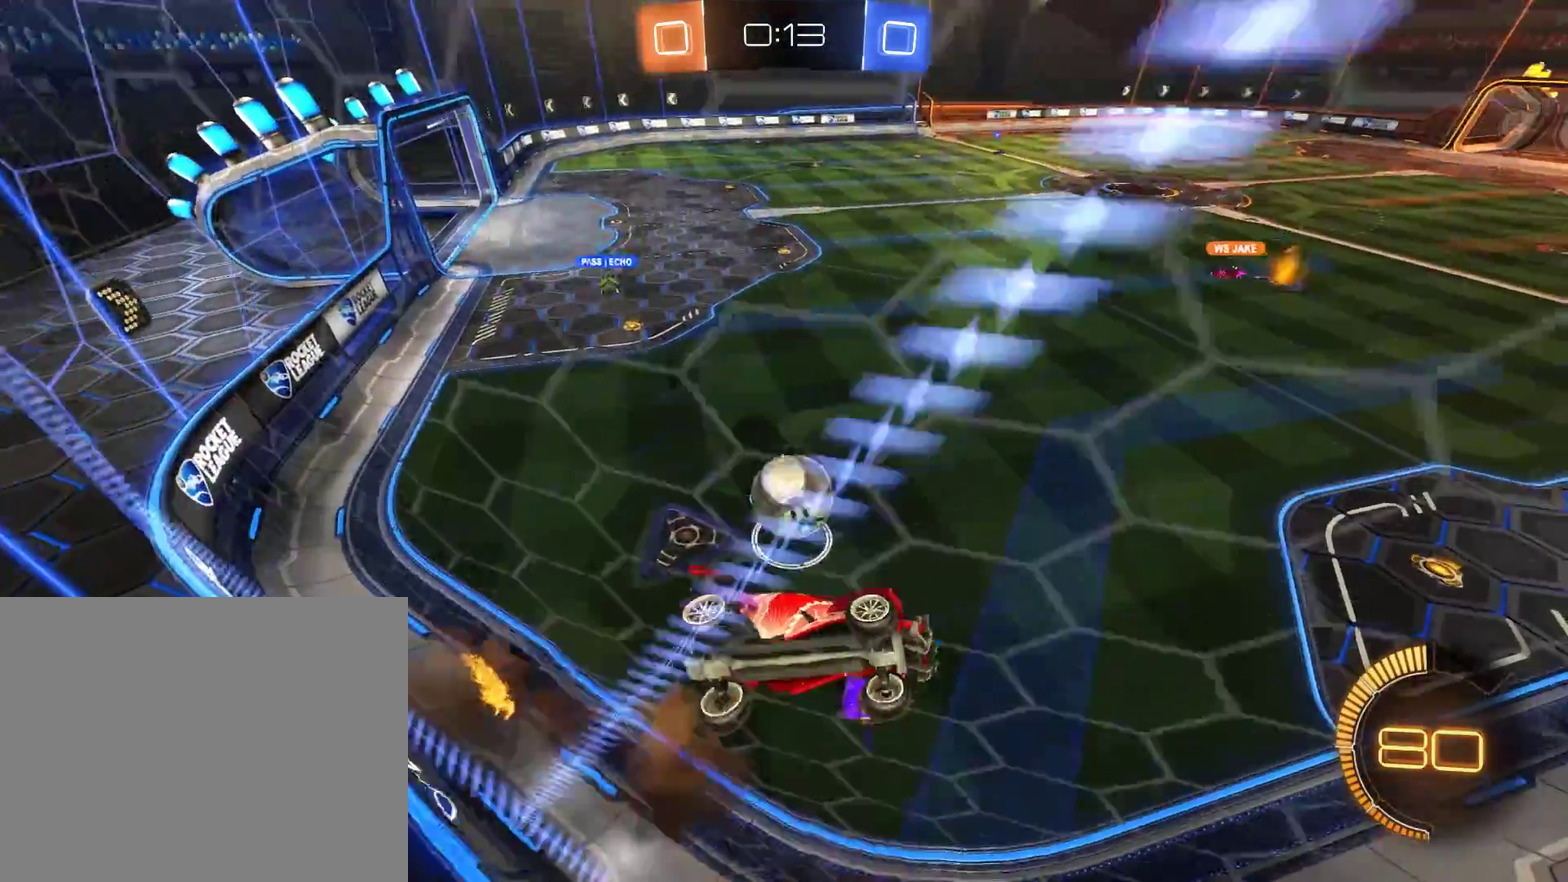
{"buttons": ["B", "R2"], "left_stick": "up-right", "right_stick": "center", "events": [[33, "left_stick", "down-left"], [67, "R2", "down"], [200, "left_stick", "down-right"], [300, "left_stick", "up-right"], [500, "L2", "up"]]}
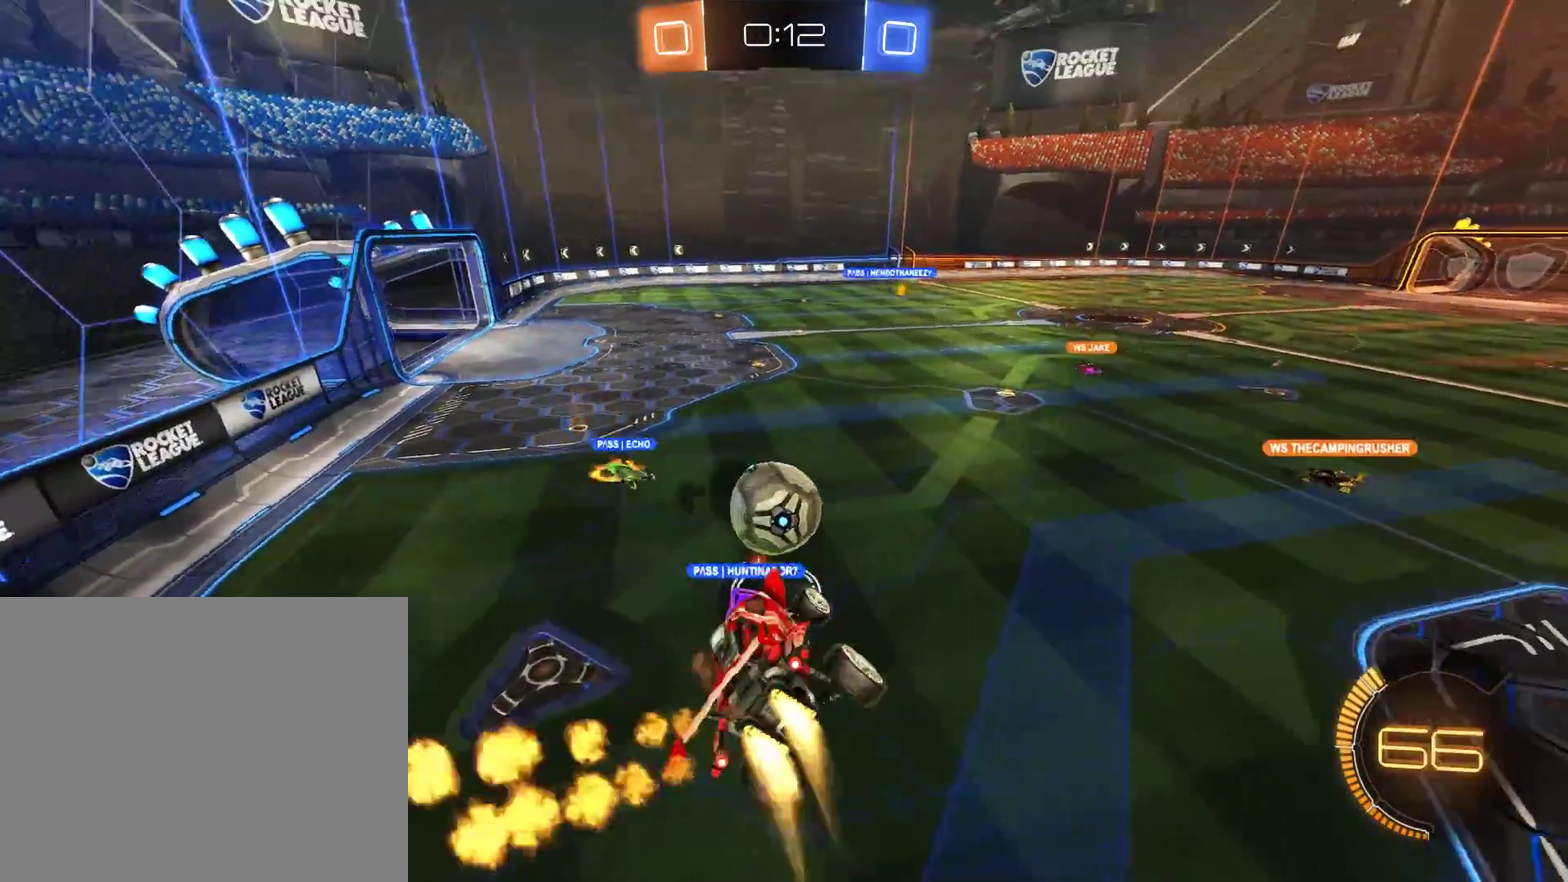
{"buttons": ["B"], "left_stick": "left", "right_stick": "center", "events": [[167, "R2", "up"], [167, "left_stick", "center"], [333, "L2", "down"], [400, "L2", "up"], [433, "left_stick", "left"]]}
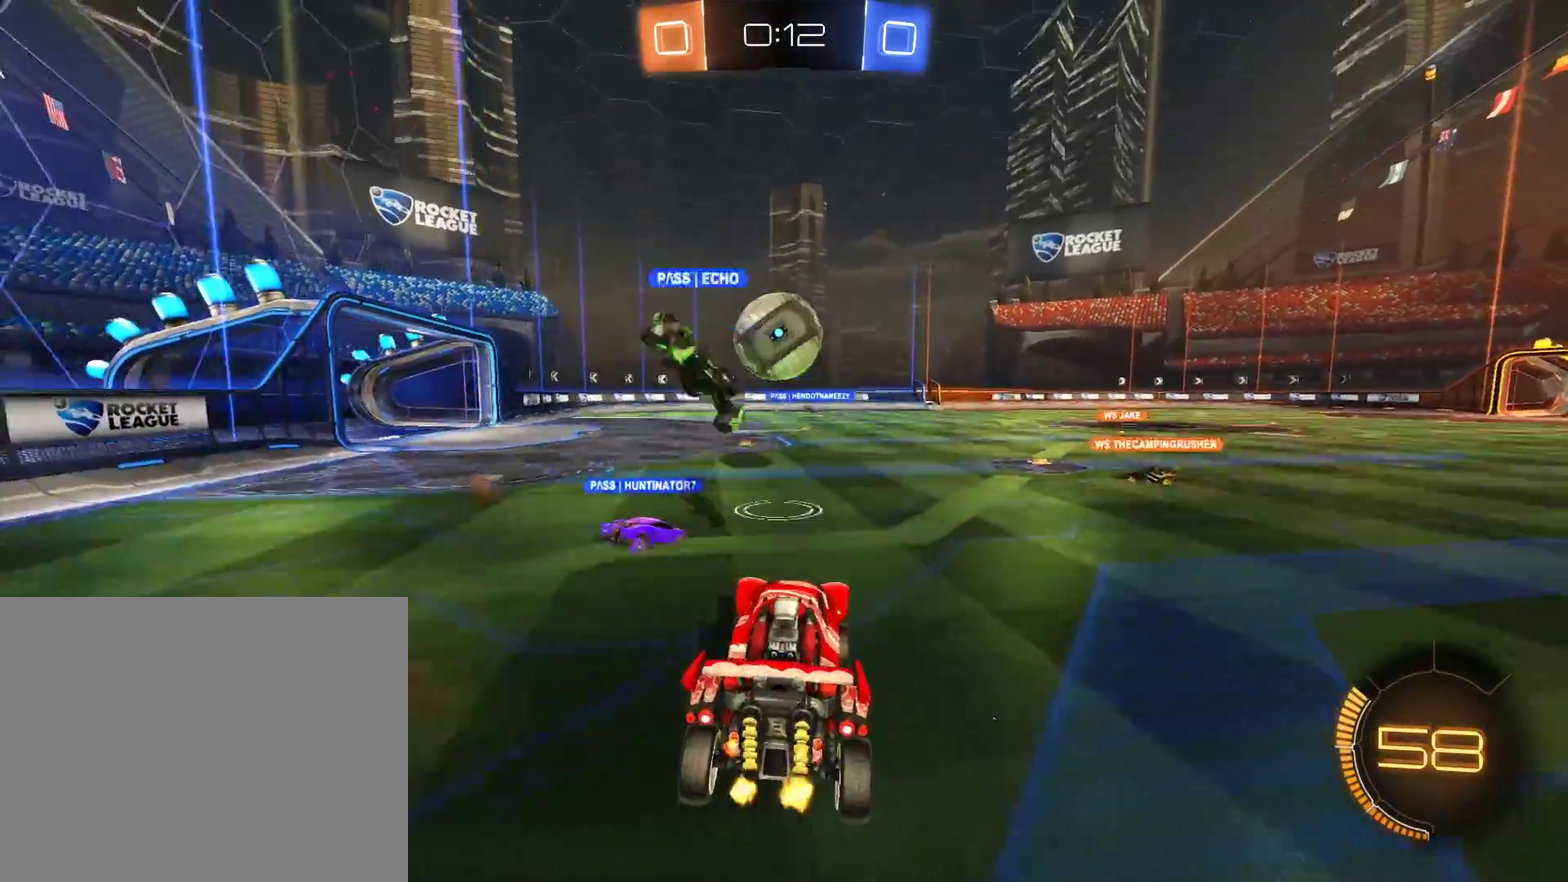
{"buttons": ["B", "R2"], "left_stick": "left", "right_stick": "center", "events": [[33, "R2", "down"]]}
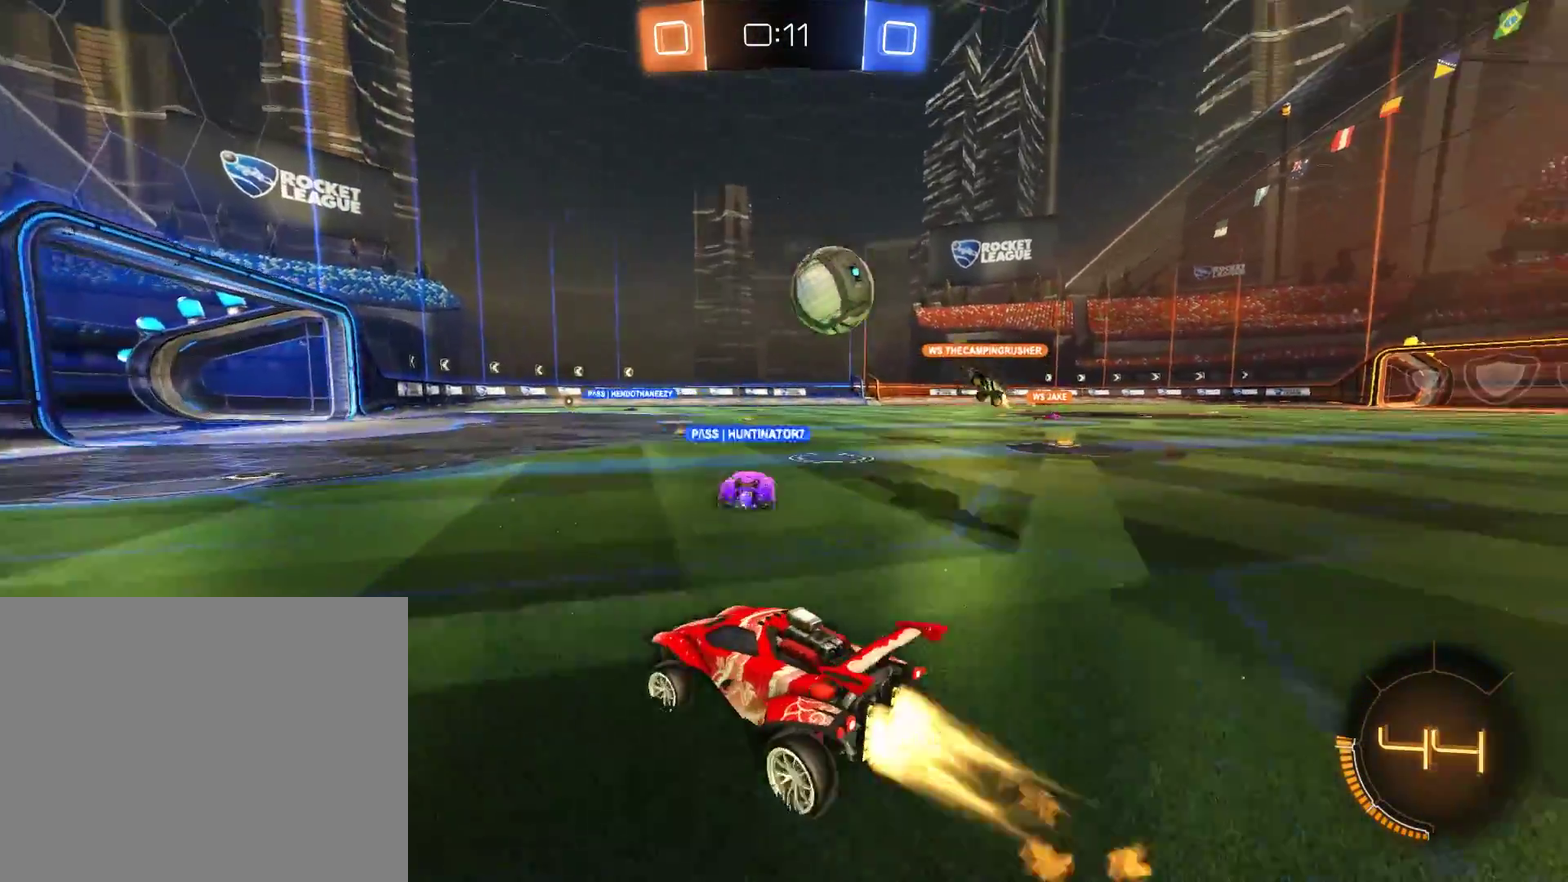
{"buttons": ["B"], "left_stick": "center", "right_stick": "center", "events": [[33, "left_stick", "center"], [300, "R2", "up"]]}
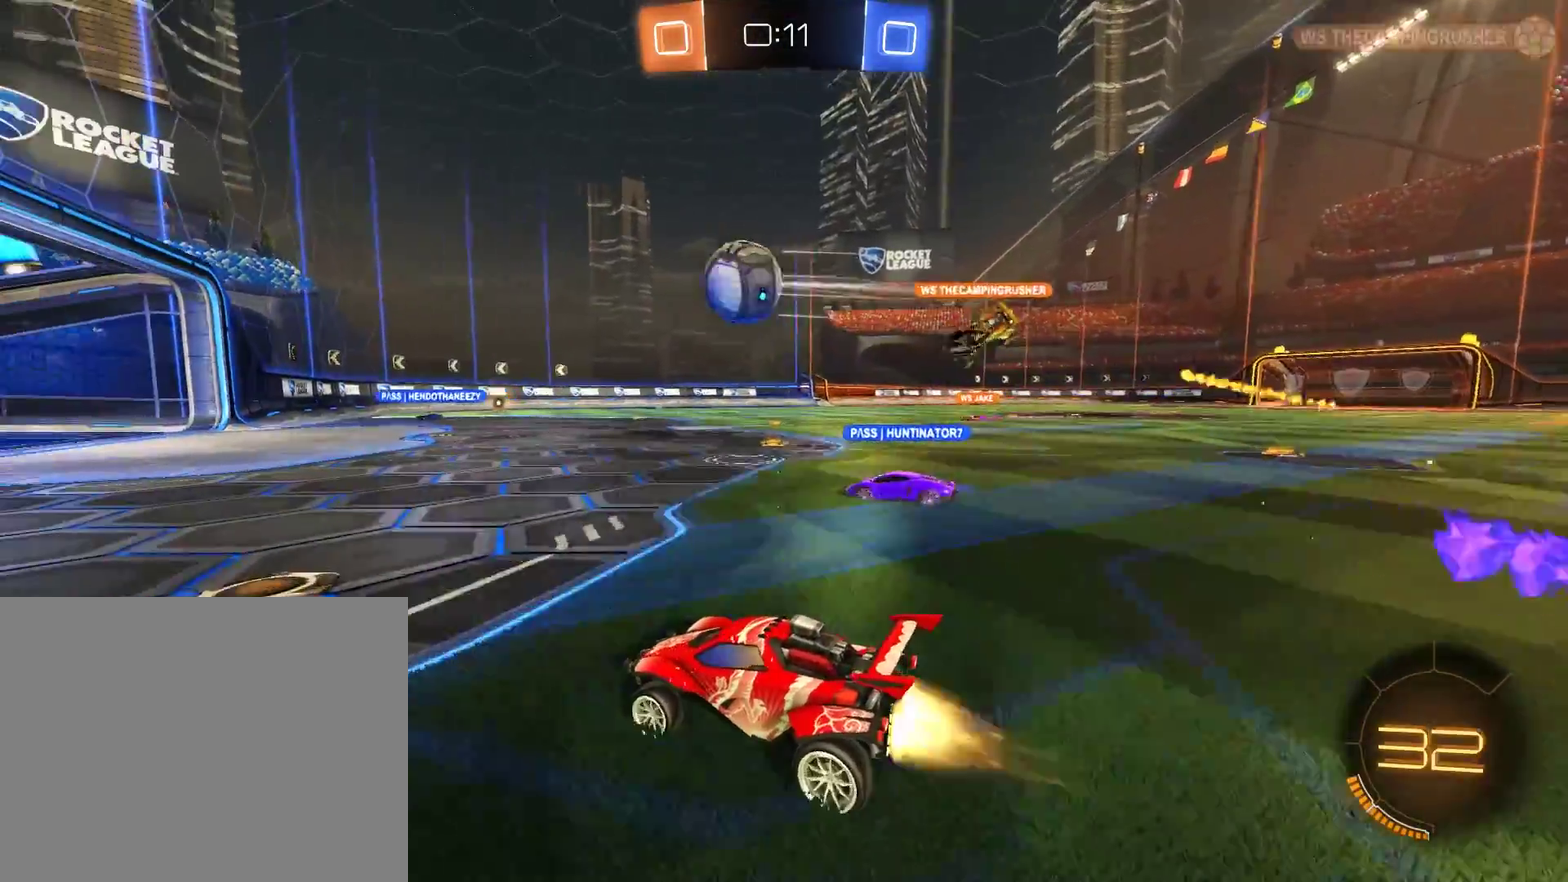
{"buttons": ["B"], "left_stick": "right", "right_stick": "center", "events": [[33, "left_stick", "right"], [100, "R2", "down"], [233, "R2", "up"]]}
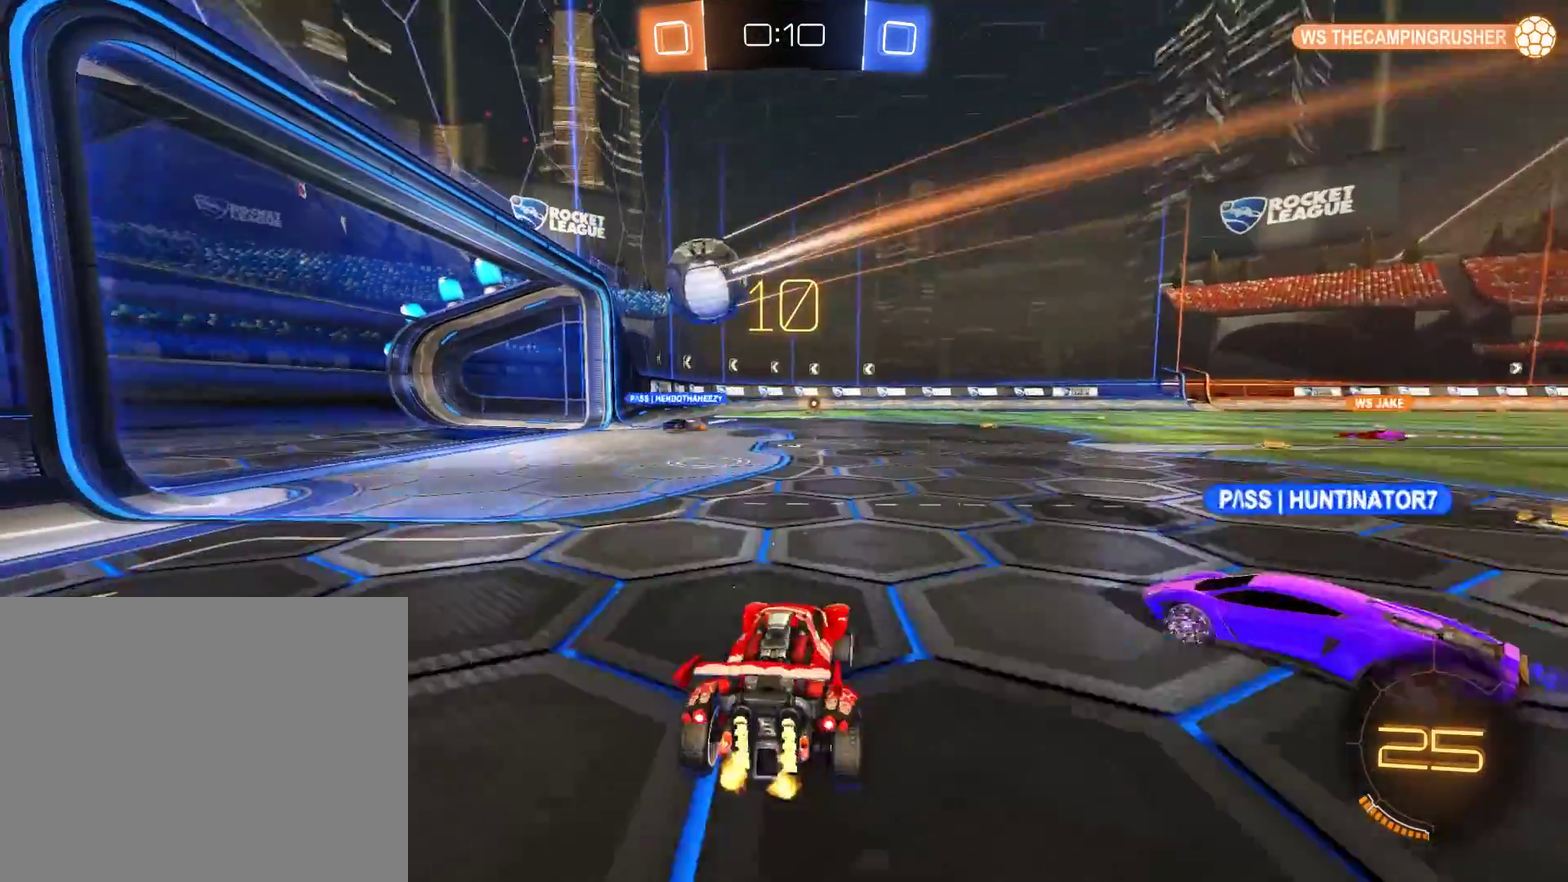
{"buttons": ["B"], "left_stick": "right", "right_stick": "center", "events": []}
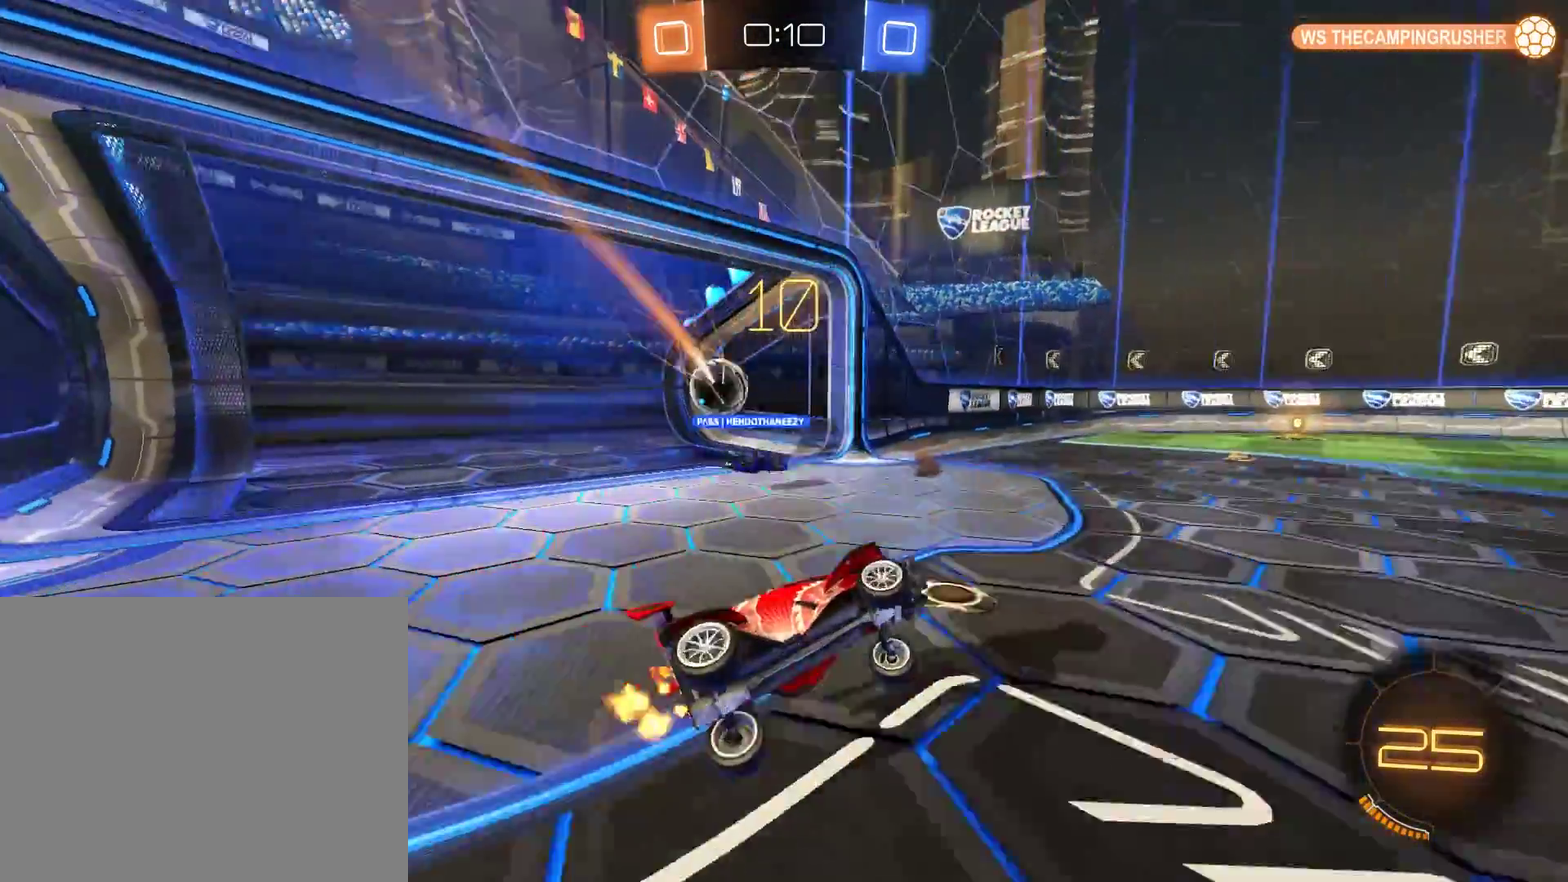
{"buttons": ["L1"], "left_stick": "down-right", "right_stick": "center", "events": [[100, "left_stick", "center"], [133, "Y", "down"], [167, "B", "up"], [267, "L1", "down"], [267, "Y", "up"], [267, "left_stick", "right"], [500, "left_stick", "down-right"]]}
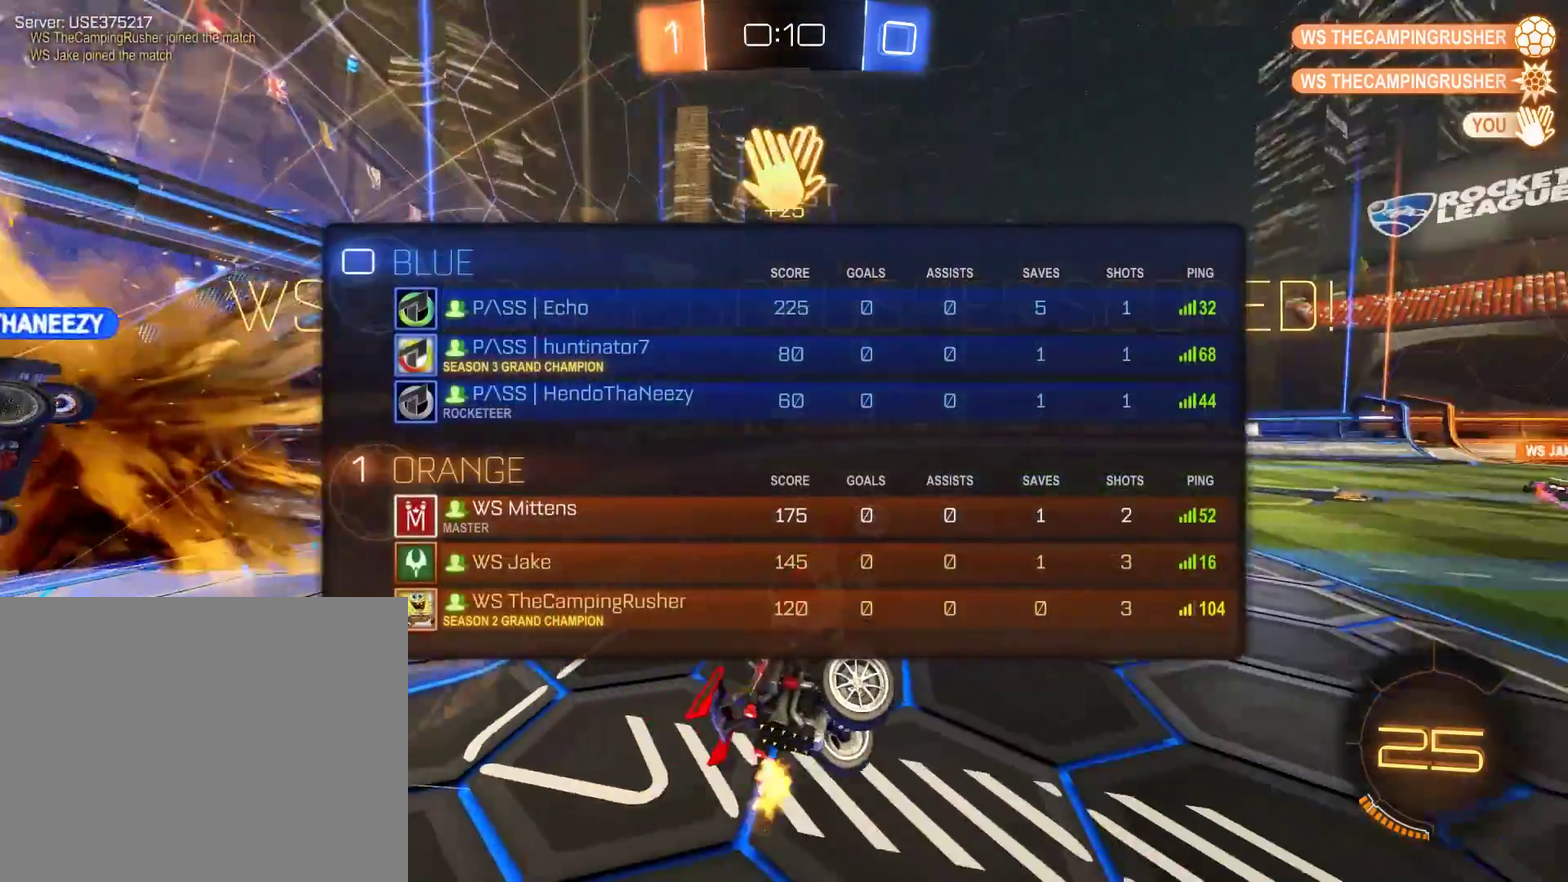
{"buttons": [], "left_stick": "down-right", "right_stick": "center", "events": [[67, "L1", "up"], [200, "L1", "down"], [300, "left_stick", "right"], [367, "left_stick", "down-right"], [400, "L1", "up"]]}
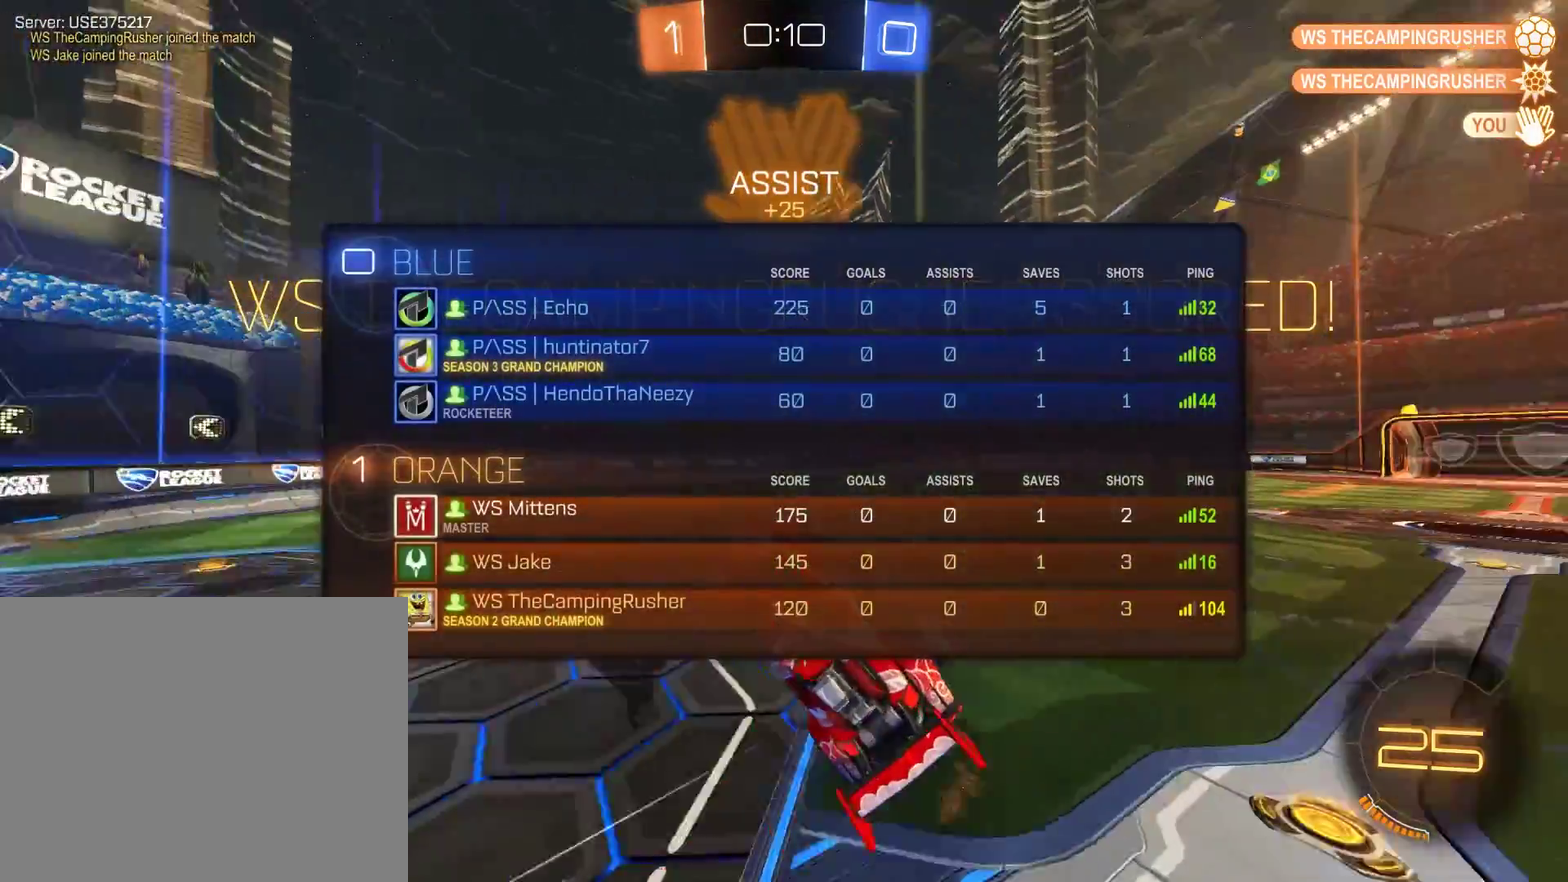
{"buttons": ["L1"], "left_stick": "down-right", "right_stick": "center", "events": [[367, "L1", "down"]]}
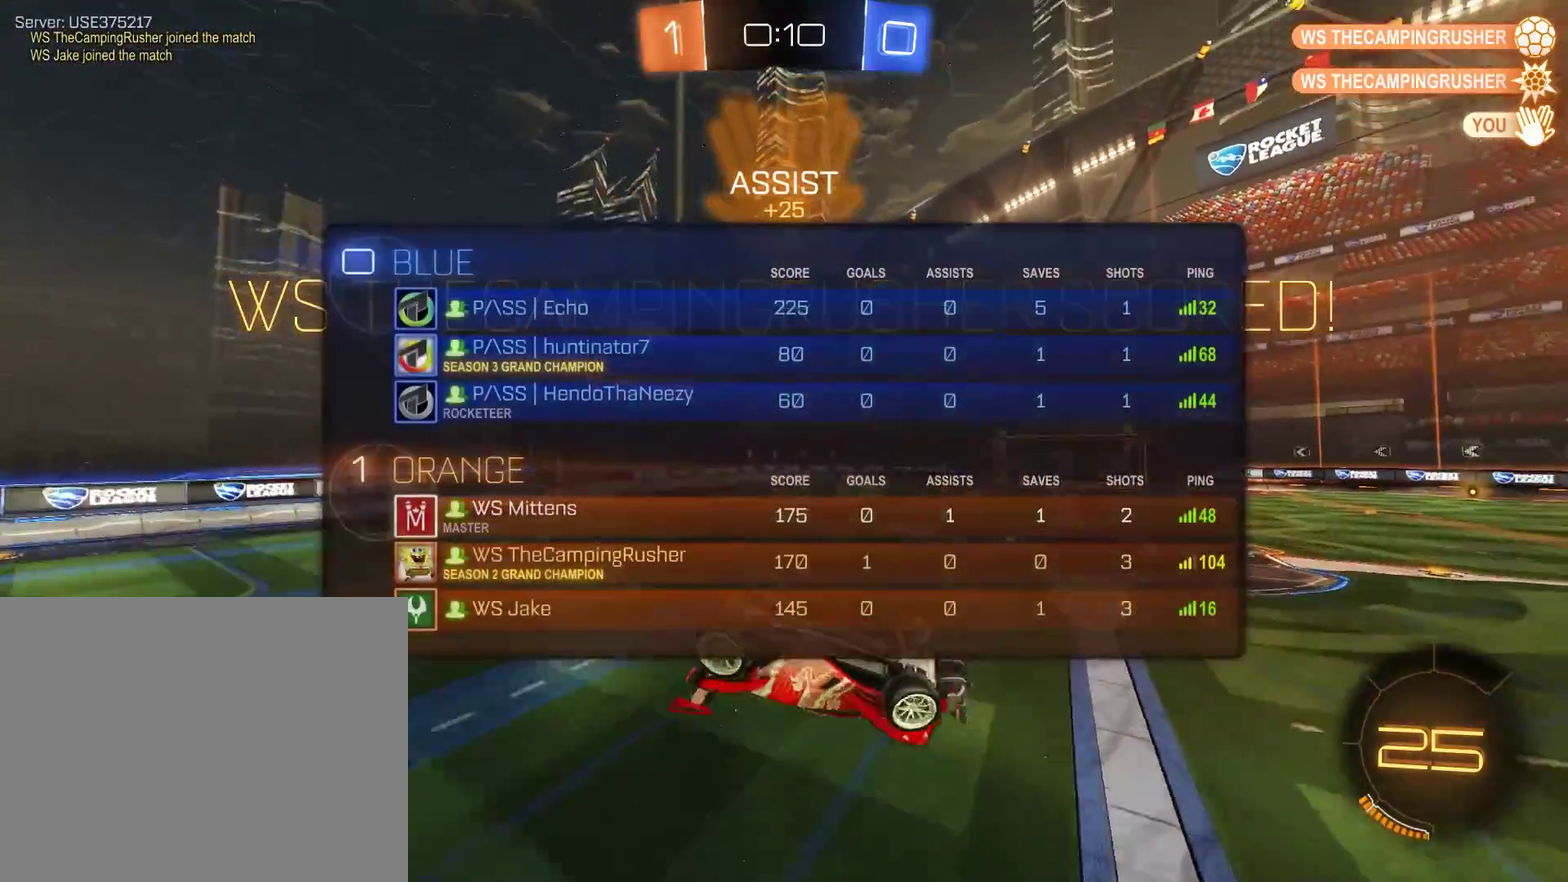
{"buttons": ["B", "L1"], "left_stick": "up", "right_stick": "center", "events": [[33, "L1", "up"], [100, "B", "down"], [100, "L2", "down"], [167, "R2", "down"], [167, "left_stick", "right"], [300, "left_stick", "down-right"], [400, "L2", "up"], [467, "left_stick", "up"], [500, "L1", "down"], [500, "R2", "up"]]}
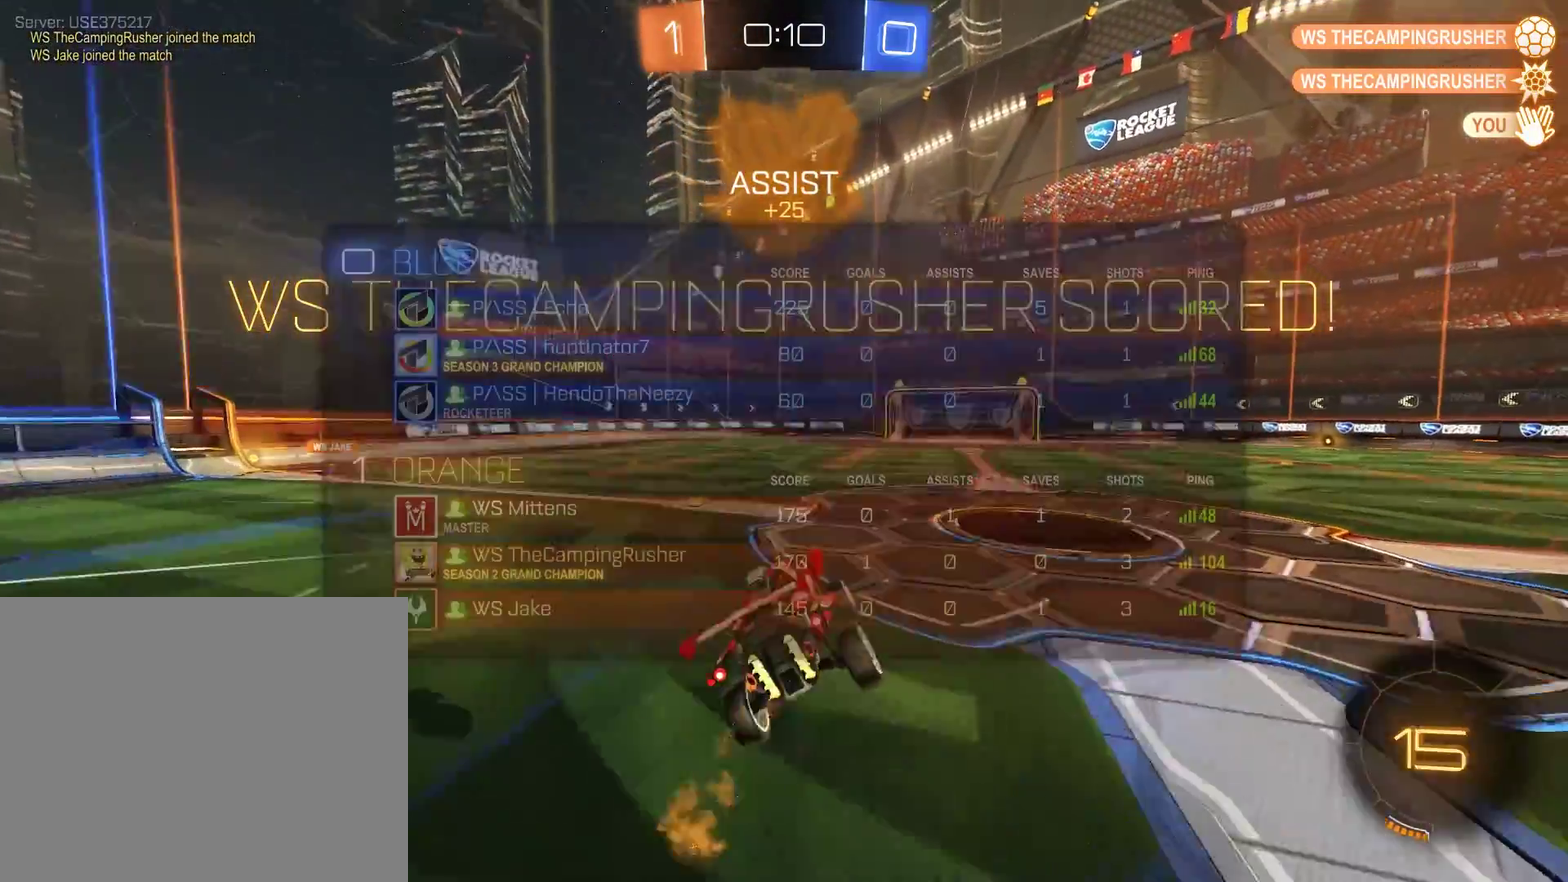
{"buttons": ["A", "B", "L1", "R2"], "left_stick": "up-left", "right_stick": "center", "events": [[100, "left_stick", "left"], [200, "R2", "down"], [233, "X", "down"], [367, "X", "up"], [433, "left_stick", "up-left"], [467, "A", "down"]]}
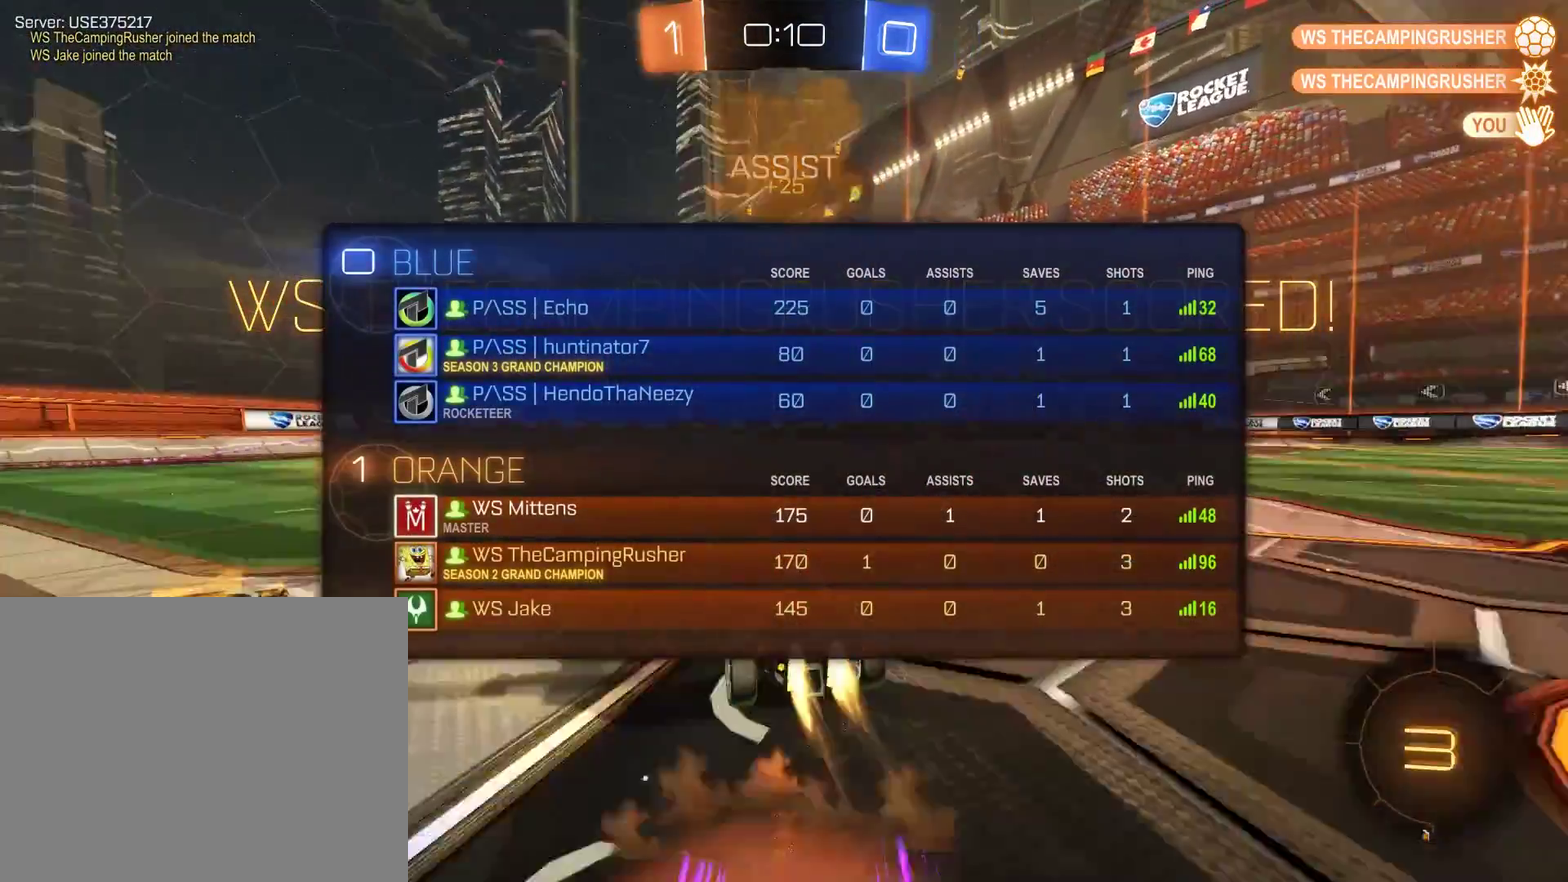
{"buttons": ["L1"], "left_stick": "center", "right_stick": "center", "events": [[67, "A", "up"], [67, "L3", "down"], [100, "A", "down"], [133, "L3", "up"], [233, "A", "up"], [267, "B", "up"], [267, "R2", "up"], [267, "left_stick", "center"], [300, "L1", "up"], [367, "L1", "down"]]}
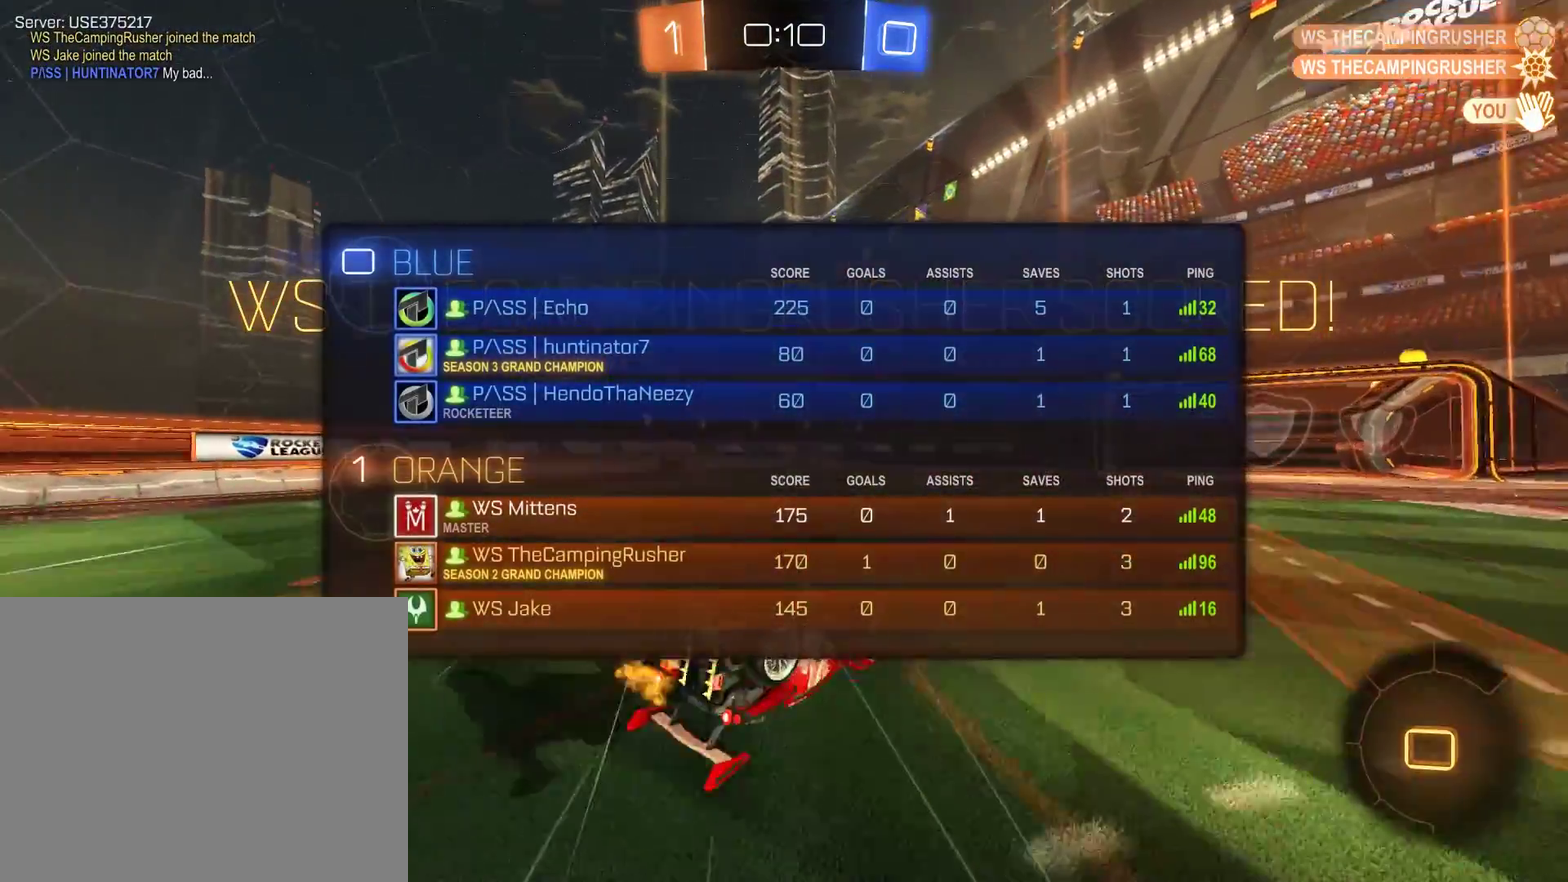
{"buttons": [], "left_stick": "center", "right_stick": "center", "events": [[67, "left_stick", "left"], [200, "L1", "up"], [233, "left_stick", "center"]]}